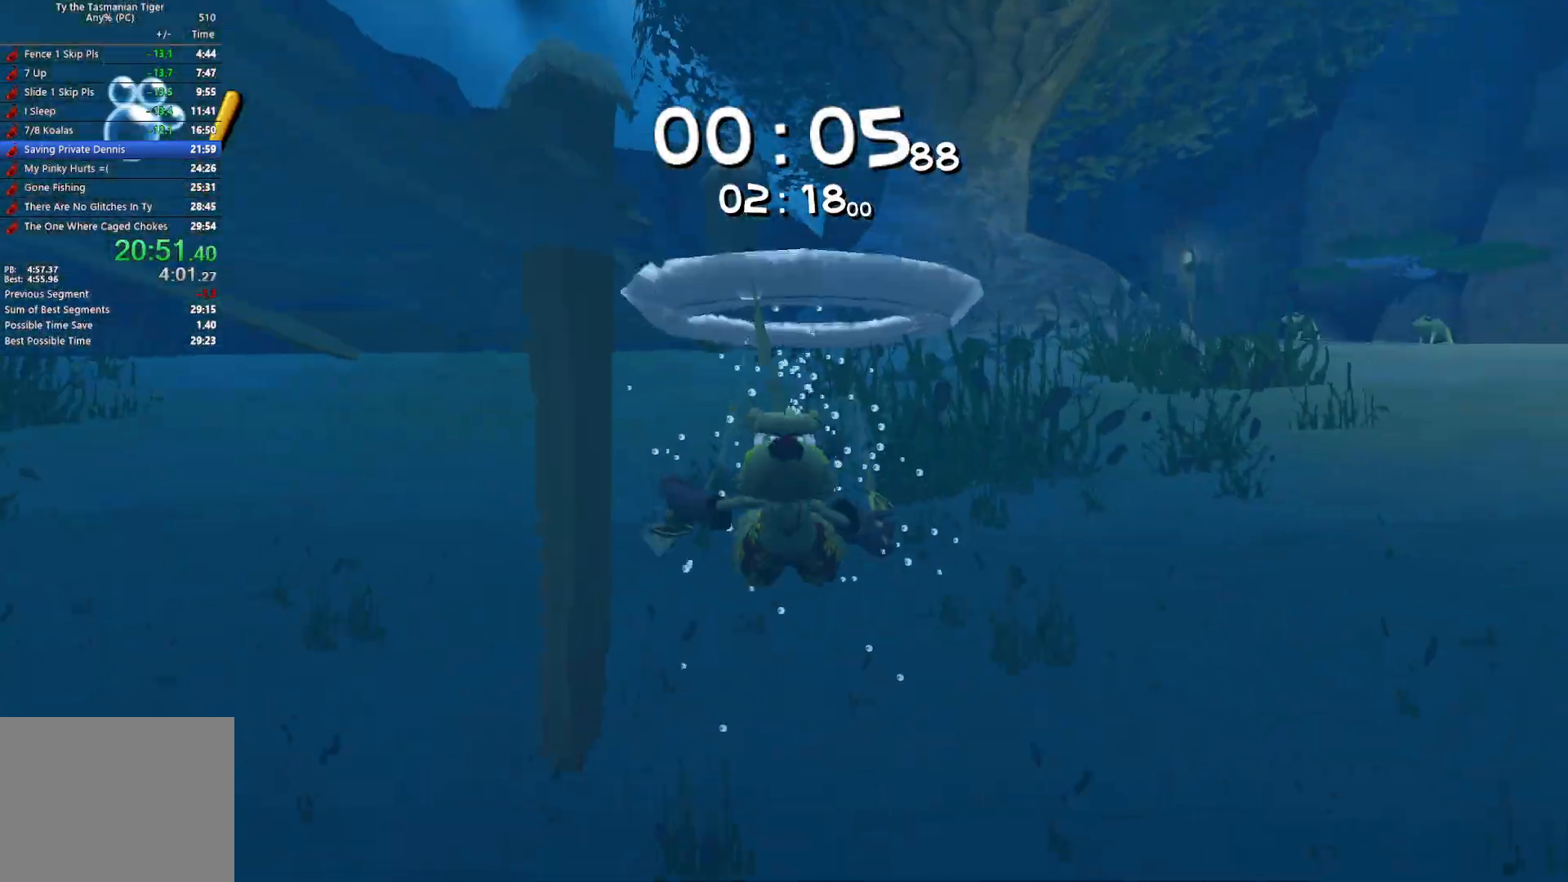
Gameplay with keyboard; each line is a JSON object with the keys held at the frame after it. "events" lists presses ("down") and releases ("up") of "a", "ctrl", "d", "e", "q", "s", "shift", "space" and "w" between this image and that frame as [ms after this image, input, new state], when the widget could be followed in between. No other keys are recorded. Mouse input is not recorded.
{"keys": [], "events": []}
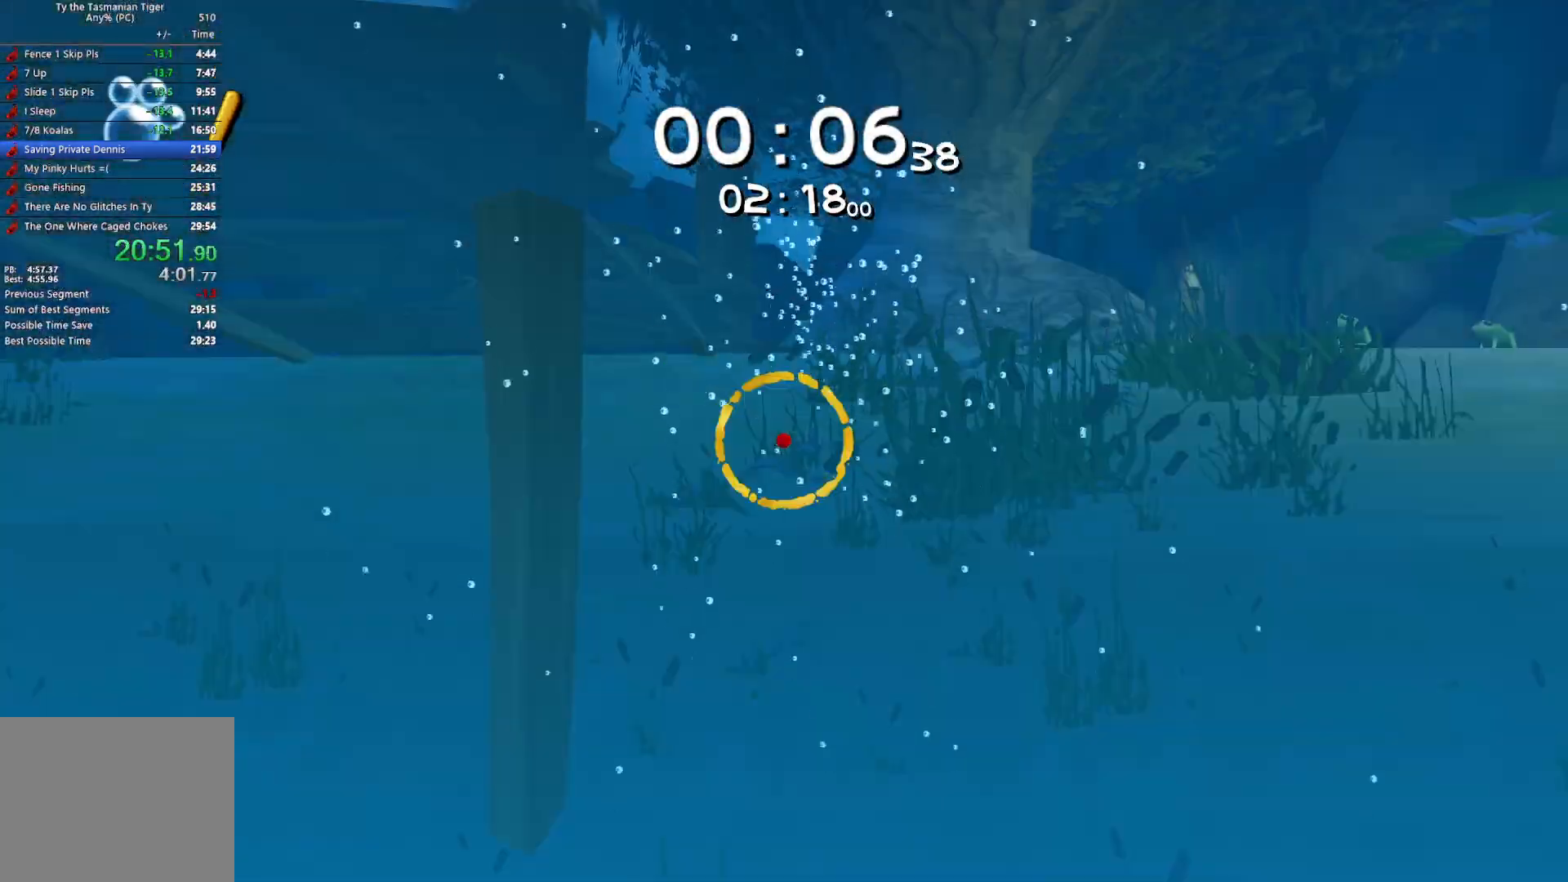
{"keys": ["w"], "events": [[117, "w", "down"], [200, "space", "down"], [333, "space", "up"], [383, "space", "down"], [483, "space", "up"]]}
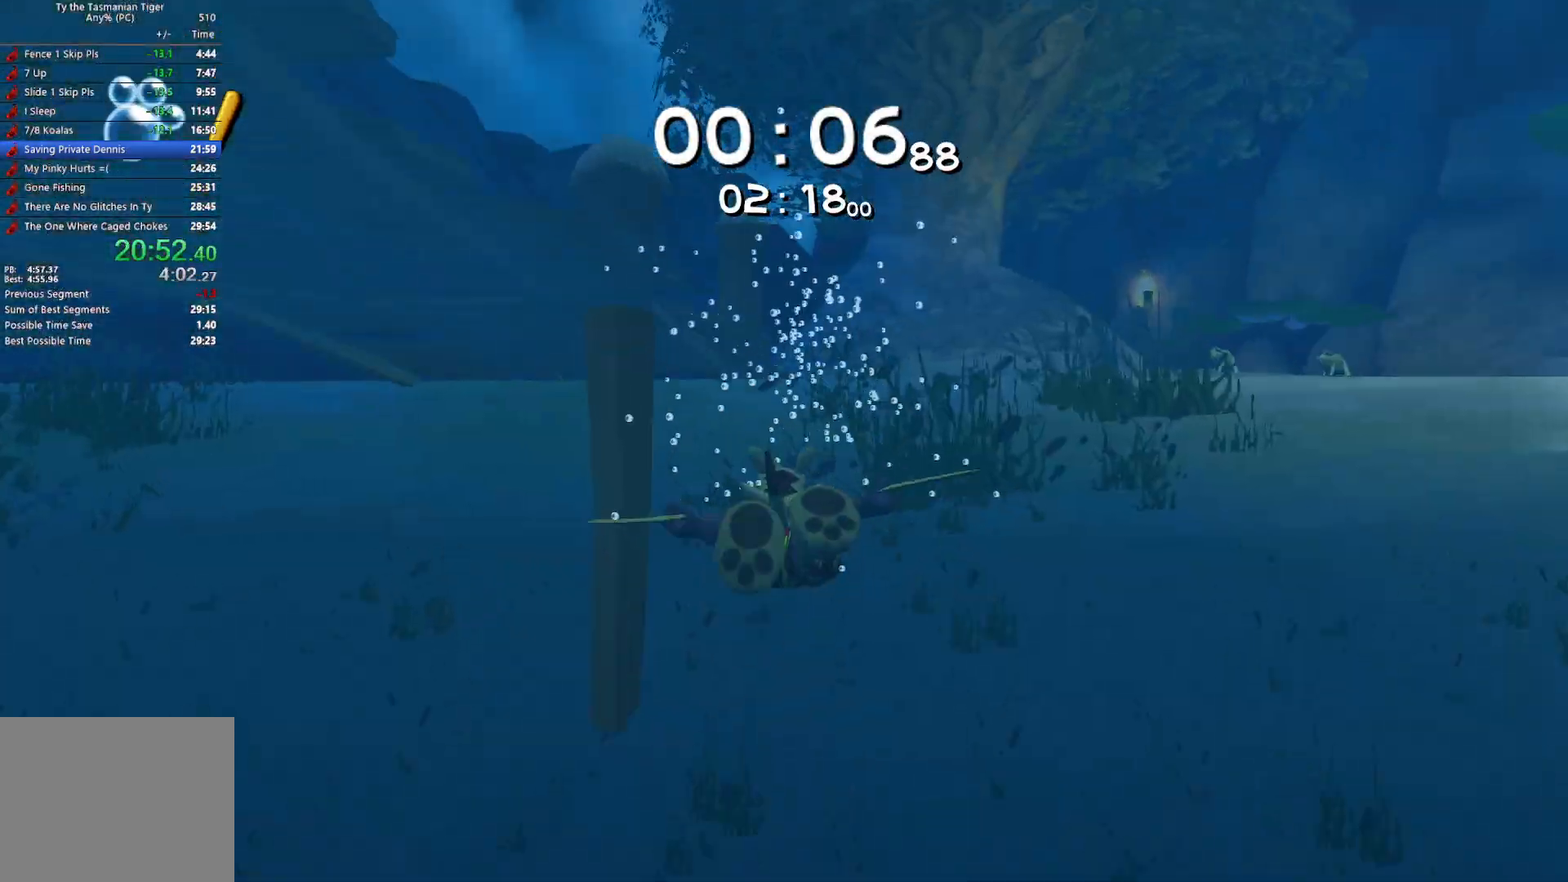
{"keys": ["w"], "events": [[33, "space", "down"], [167, "space", "up"], [217, "space", "down"], [333, "space", "up"], [383, "space", "down"], [467, "space", "up"]]}
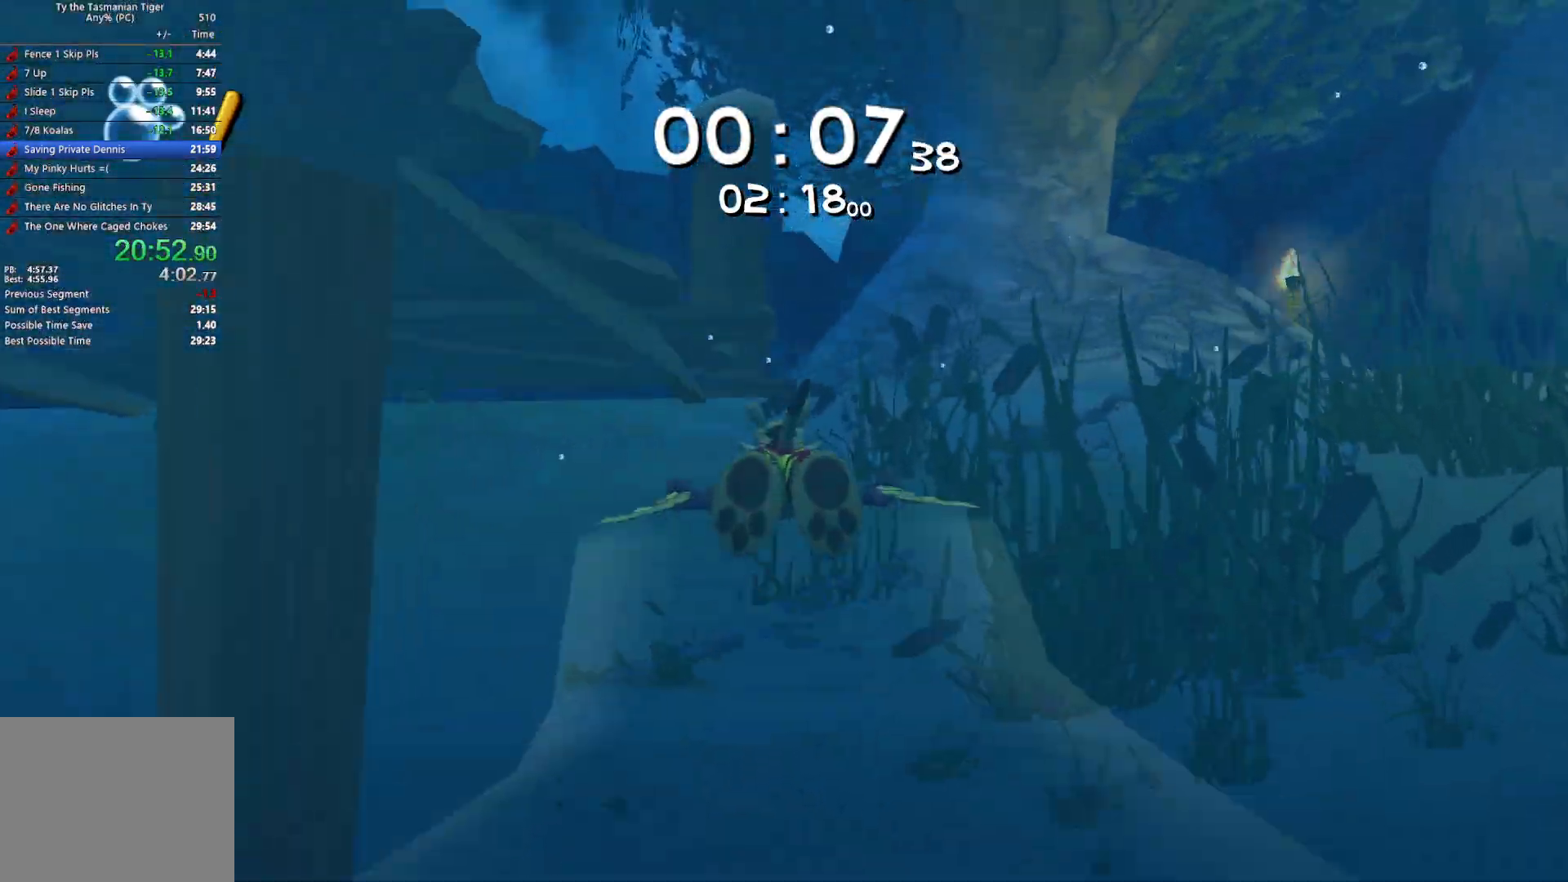
{"keys": [], "events": [[17, "space", "down"], [133, "space", "up"], [200, "w", "up"]]}
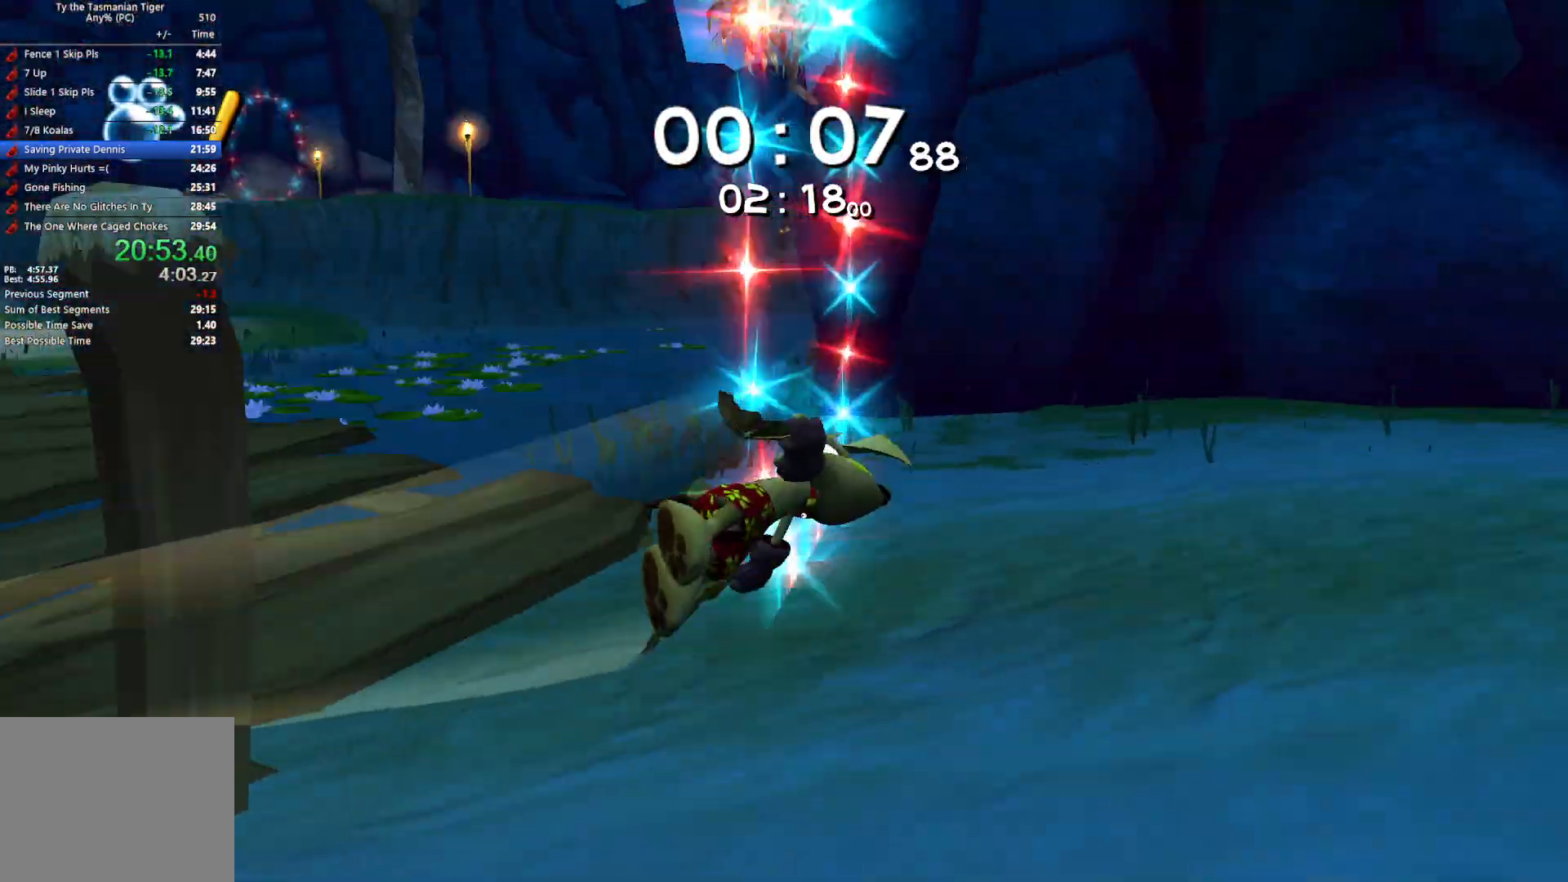
{"keys": [], "events": []}
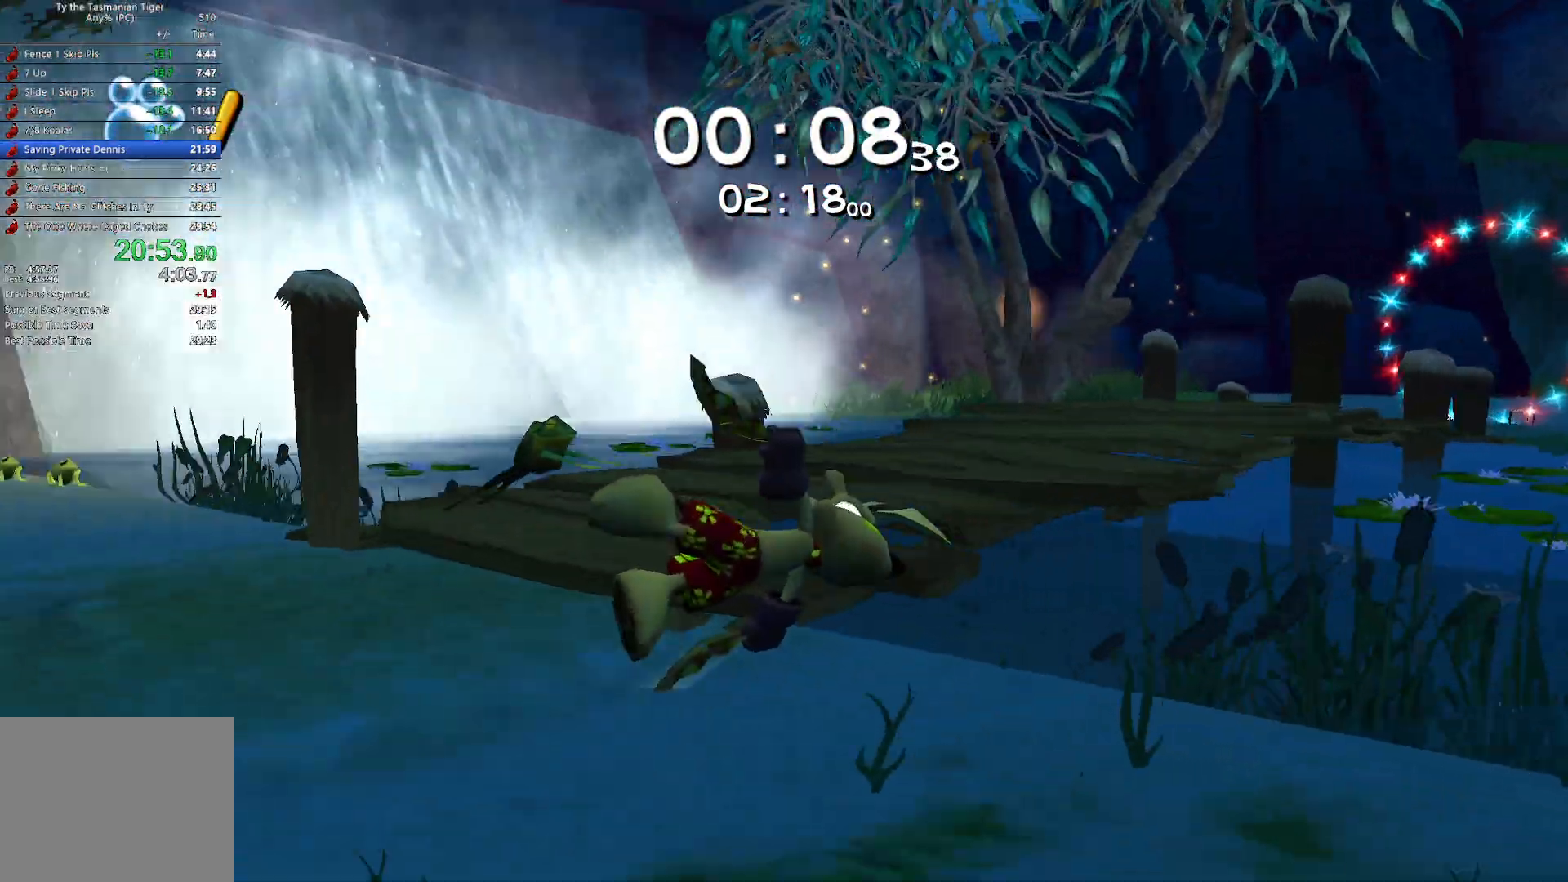
{"keys": ["w"], "events": [[333, "w", "down"], [367, "space", "down"], [500, "space", "up"]]}
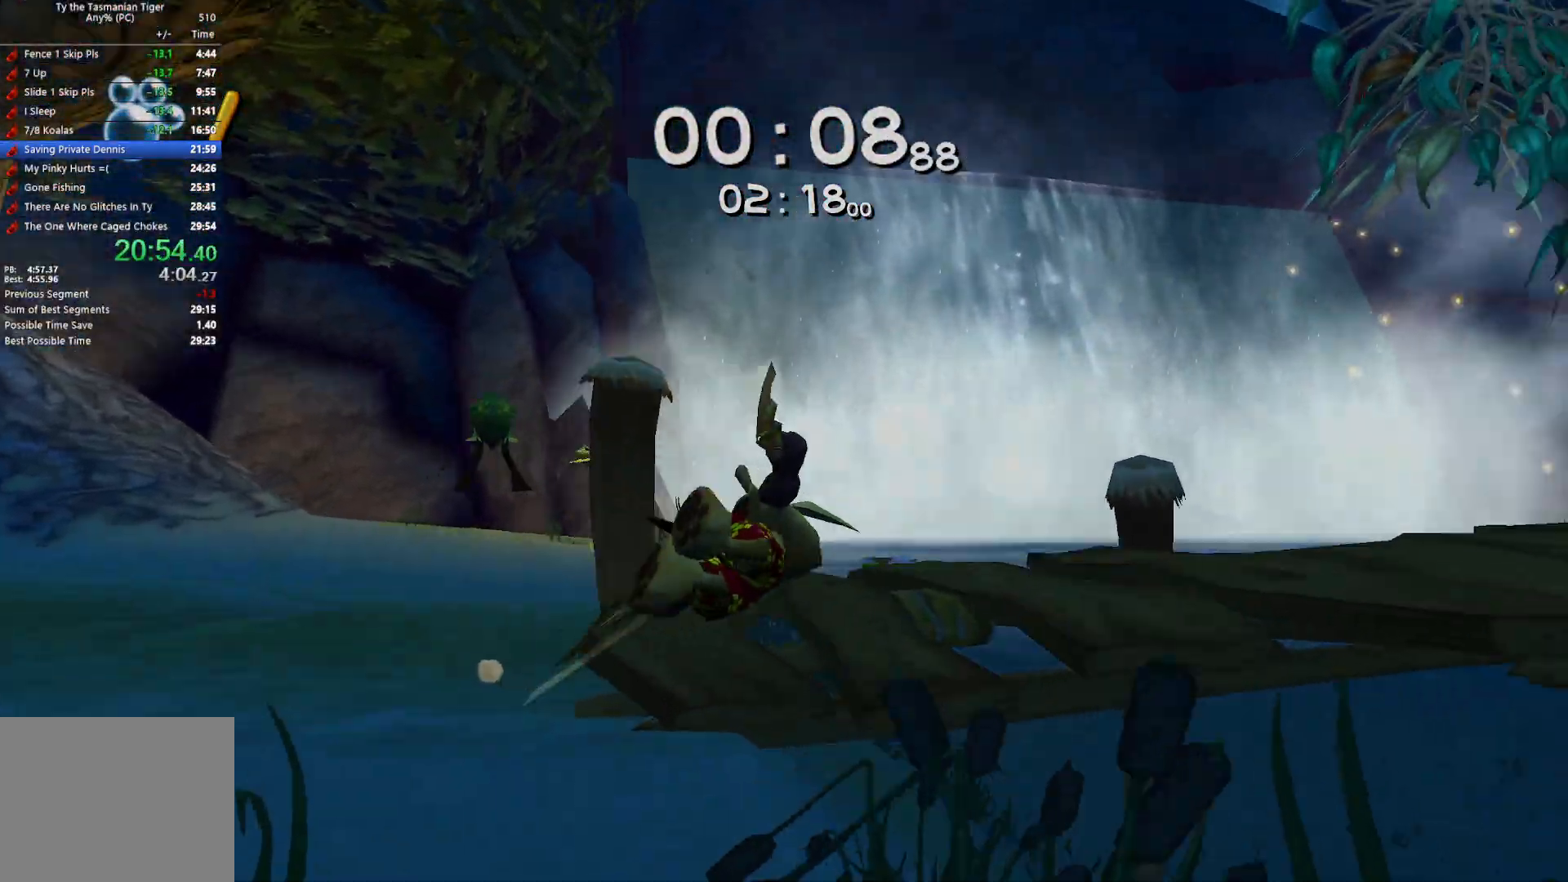
{"keys": ["w"], "events": [[17, "space", "down"], [150, "space", "up"], [167, "space", "down"], [283, "space", "up"], [333, "space", "down"], [467, "space", "up"]]}
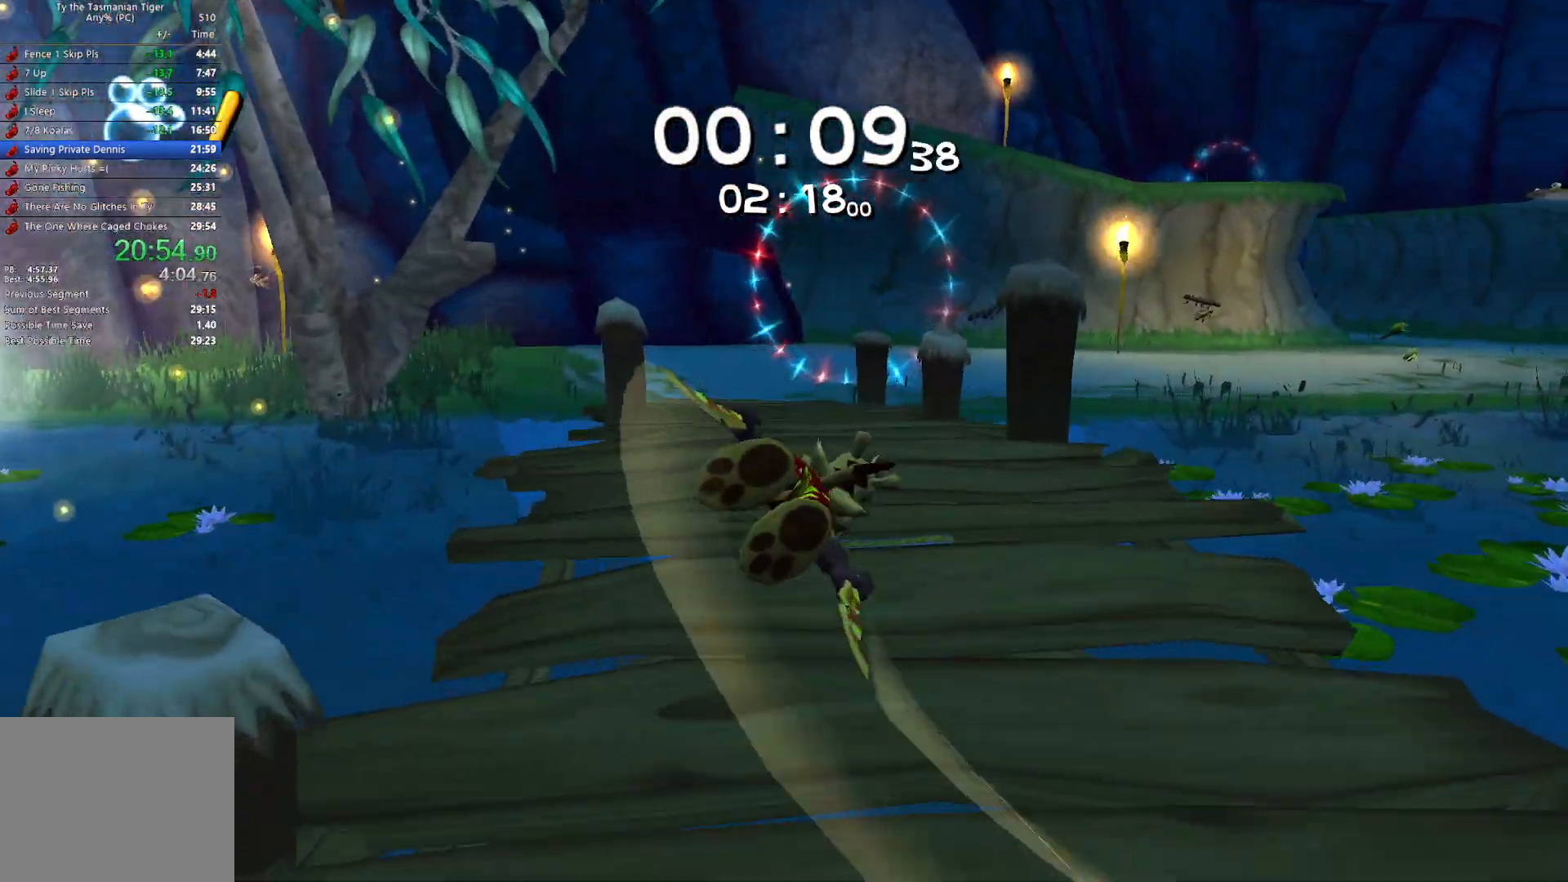
{"keys": ["w"], "events": [[17, "space", "down"], [133, "space", "up"], [200, "space", "down"], [333, "space", "up"], [383, "space", "down"], [500, "space", "up"]]}
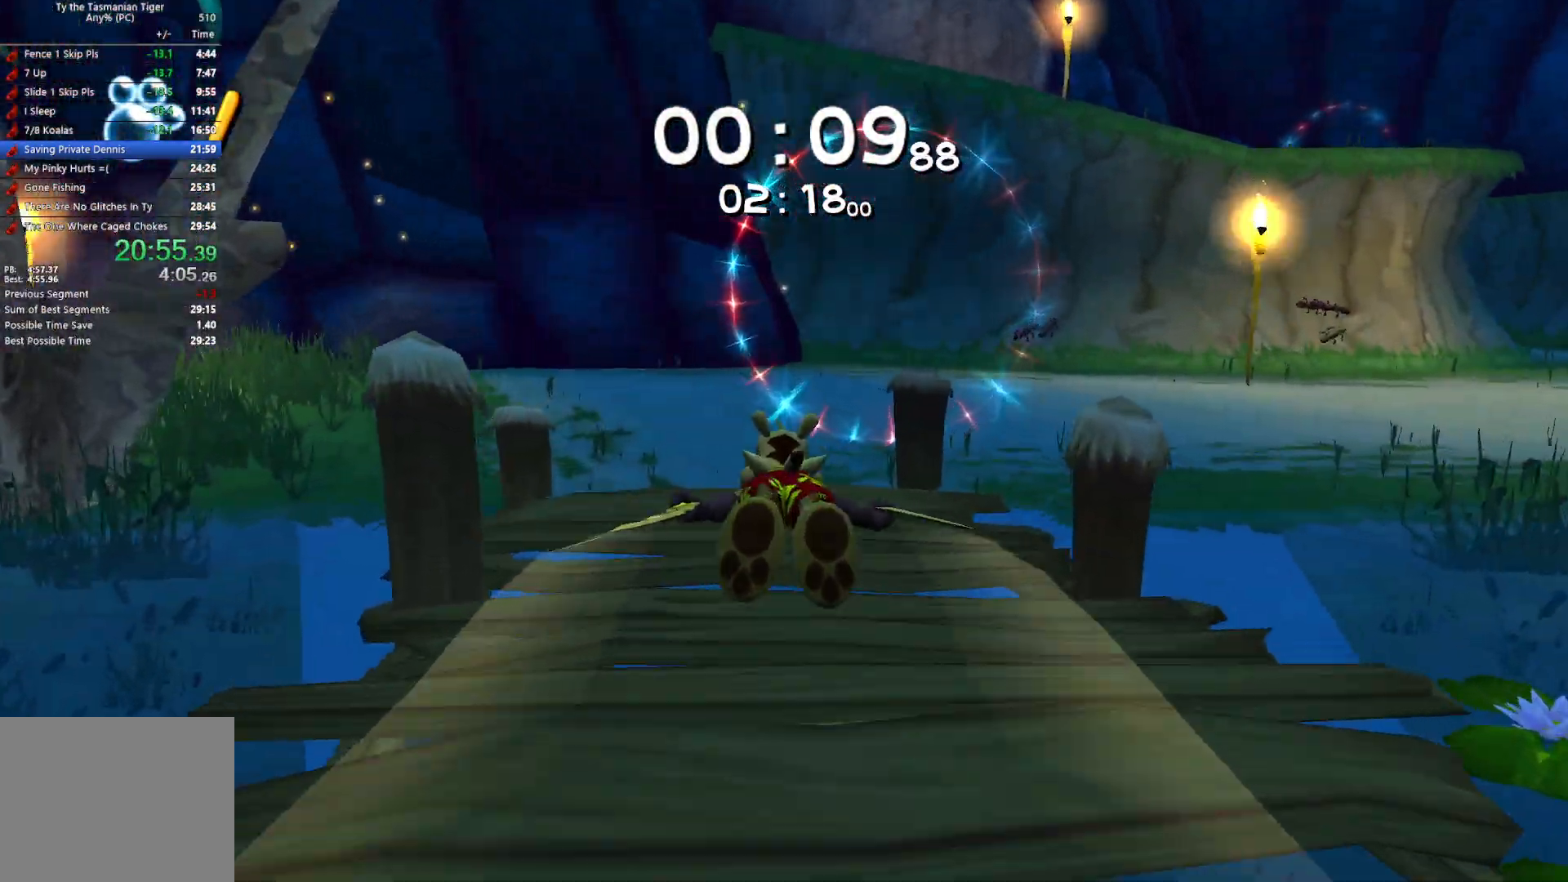
{"keys": ["w"], "events": [[67, "space", "down"], [183, "space", "up"]]}
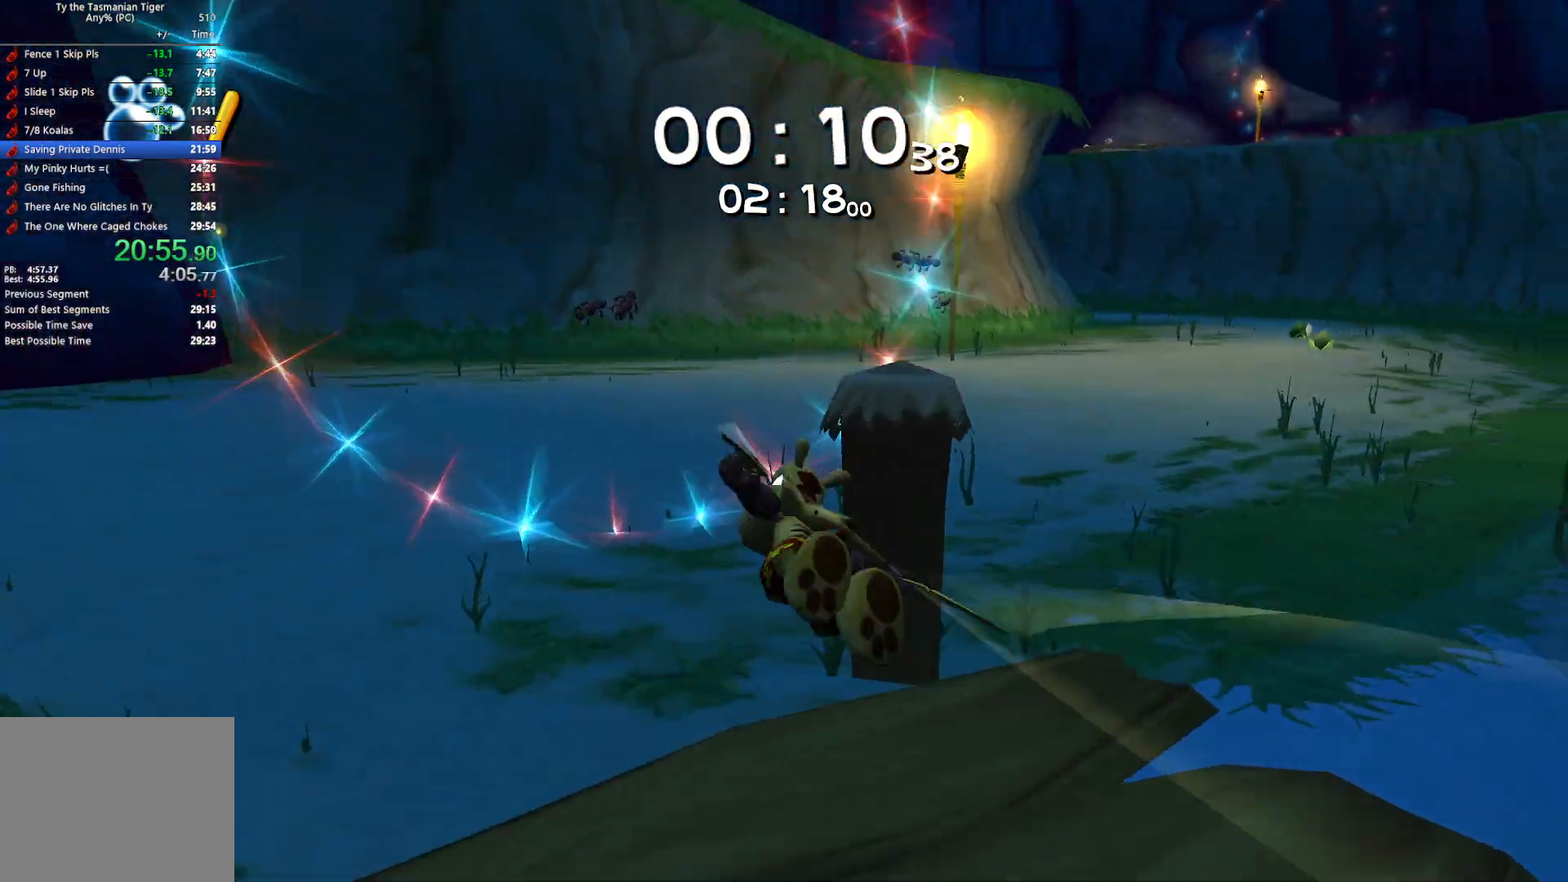
{"keys": ["w"], "events": [[133, "space", "down"], [250, "space", "up"], [300, "space", "down"], [417, "space", "up"]]}
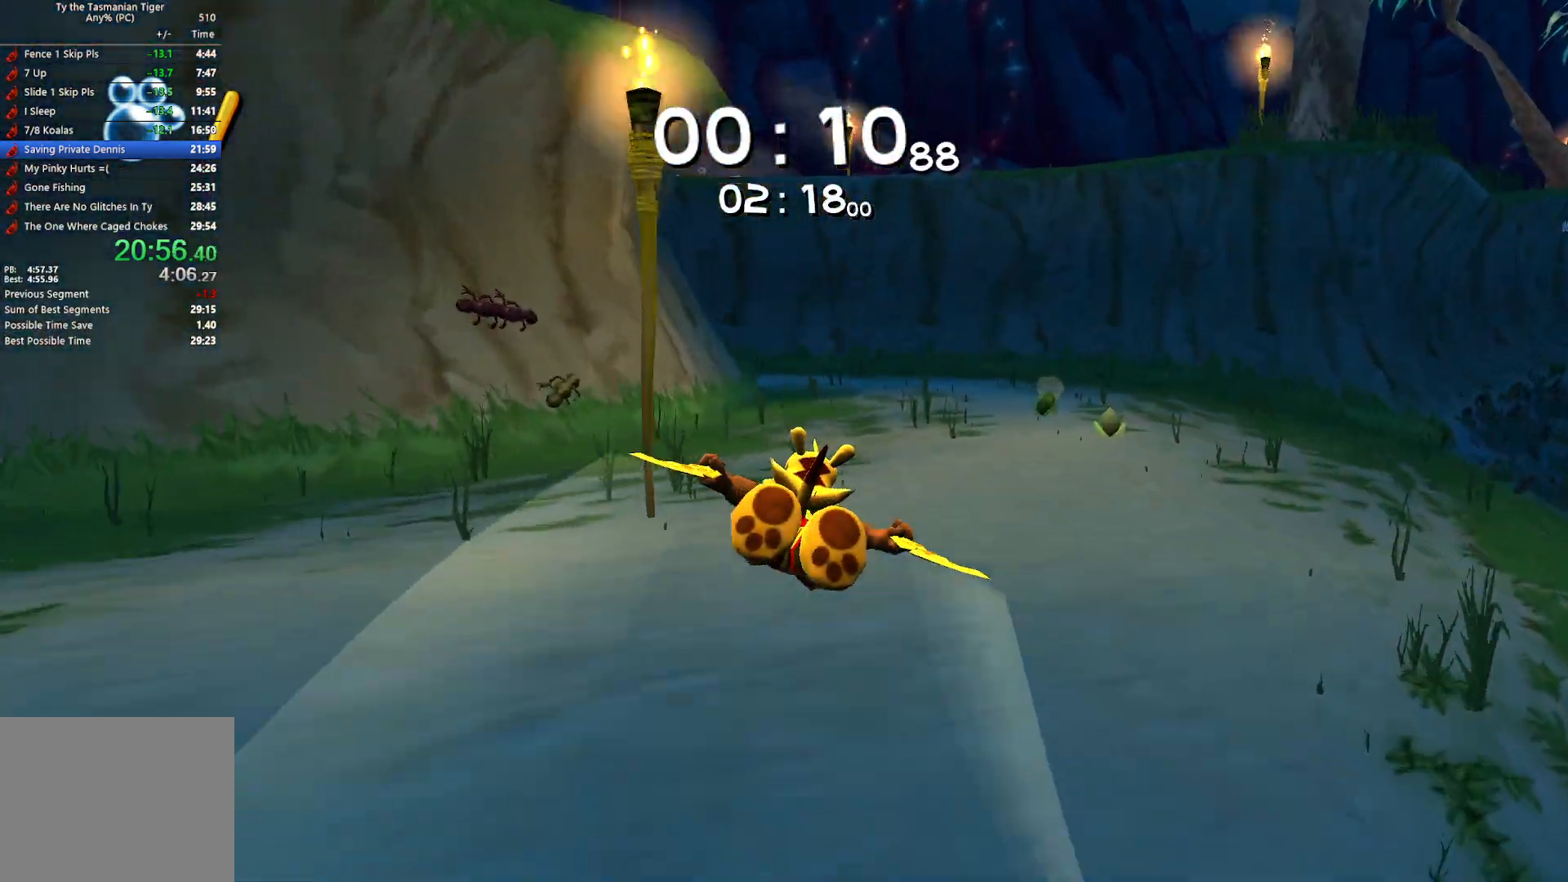
{"keys": [], "events": [[467, "w", "up"]]}
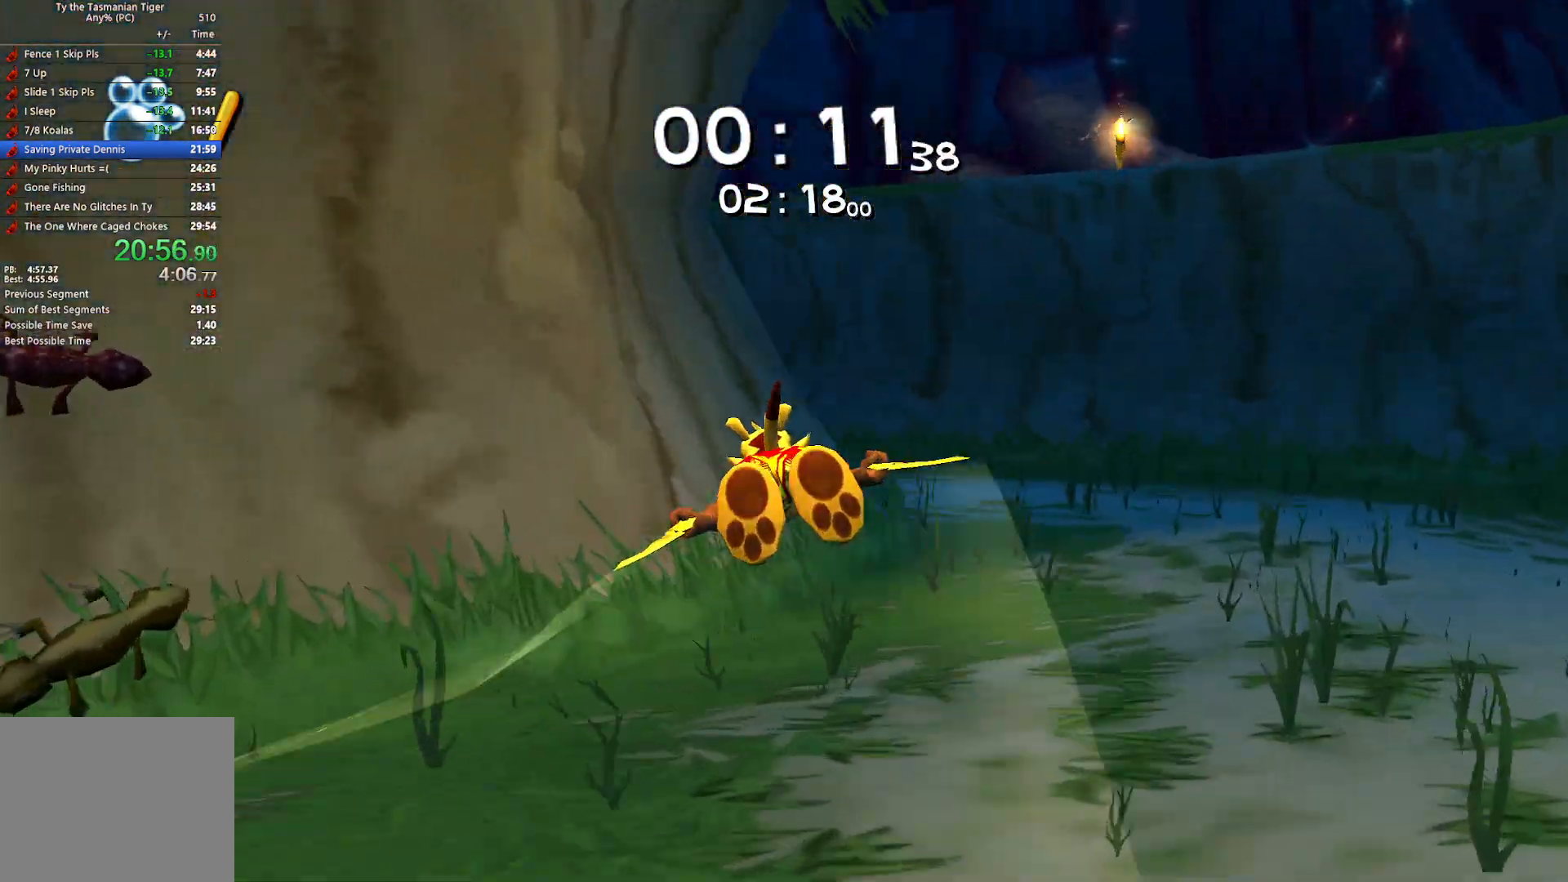
{"keys": [], "events": []}
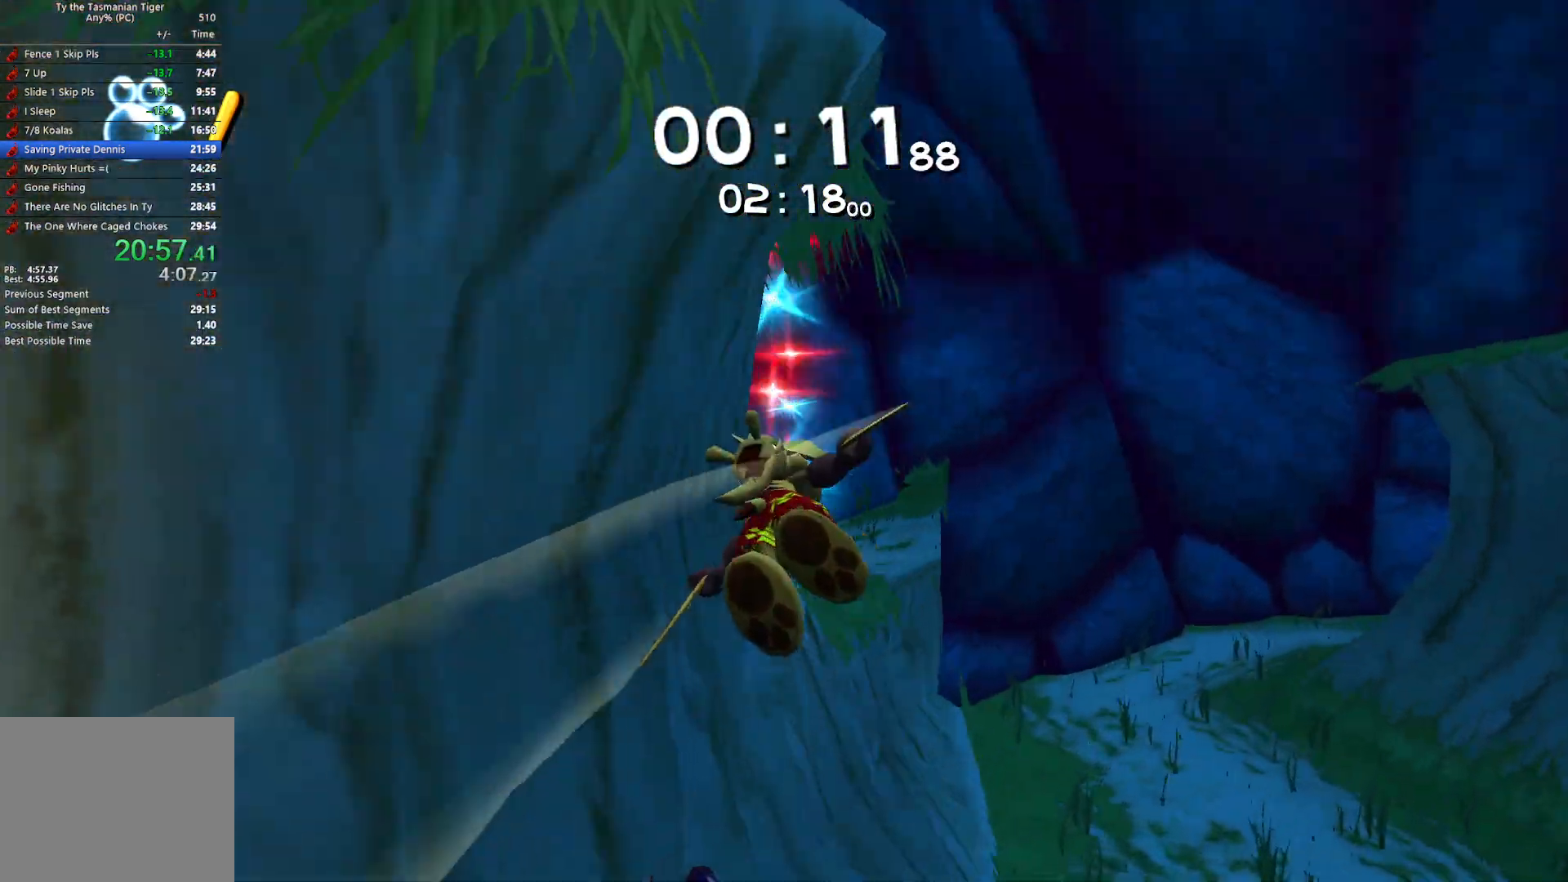
{"keys": [], "events": []}
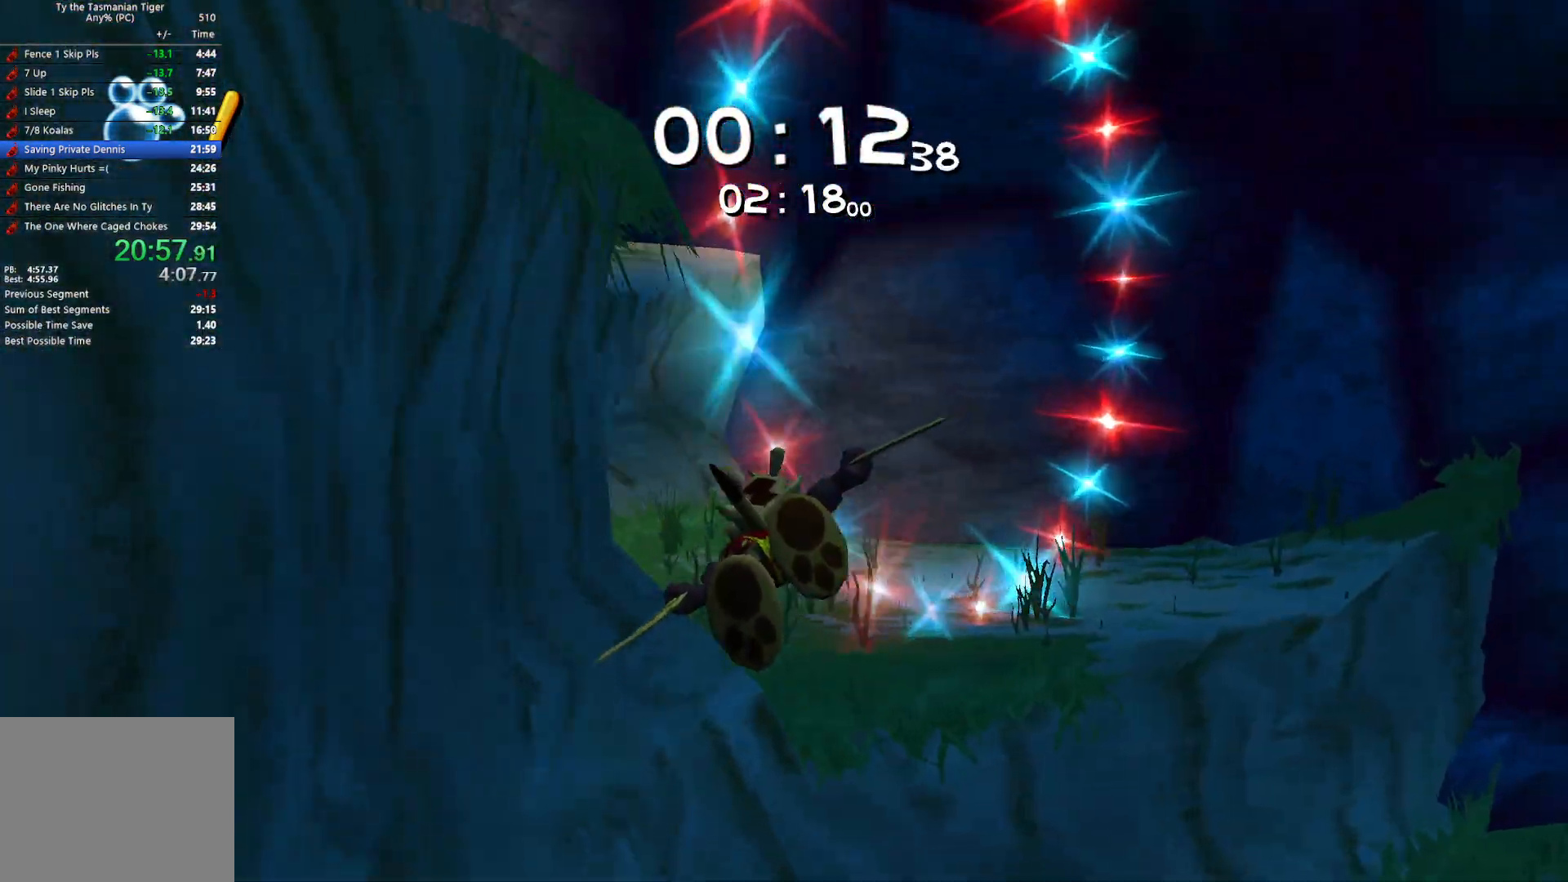
{"keys": [], "events": [[50, "w", "down"], [167, "w", "up"]]}
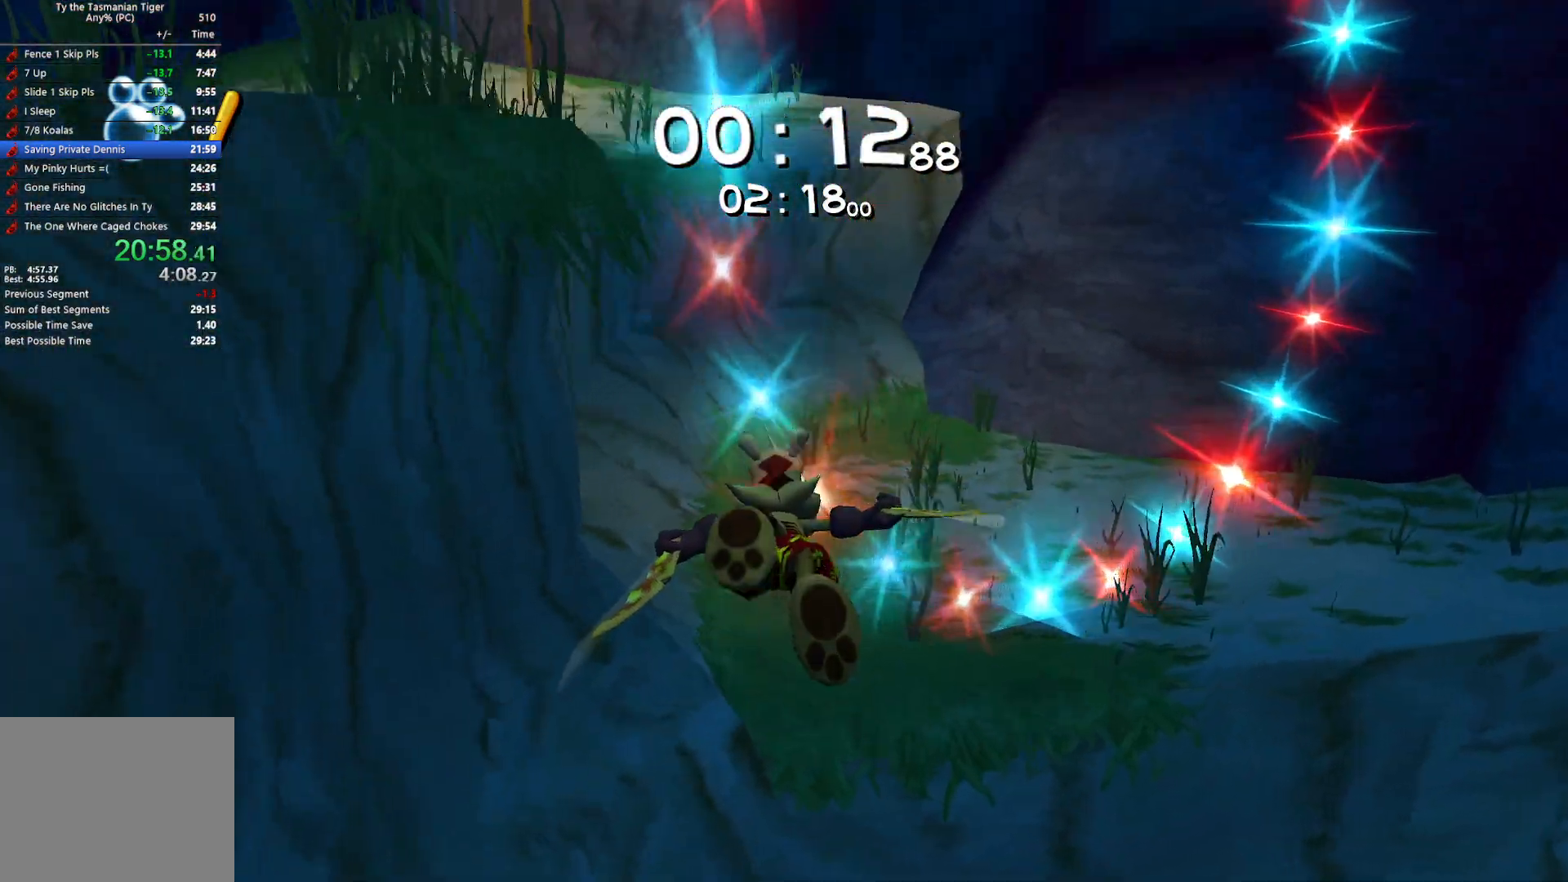
{"keys": [], "events": [[350, "w", "down"], [500, "w", "up"]]}
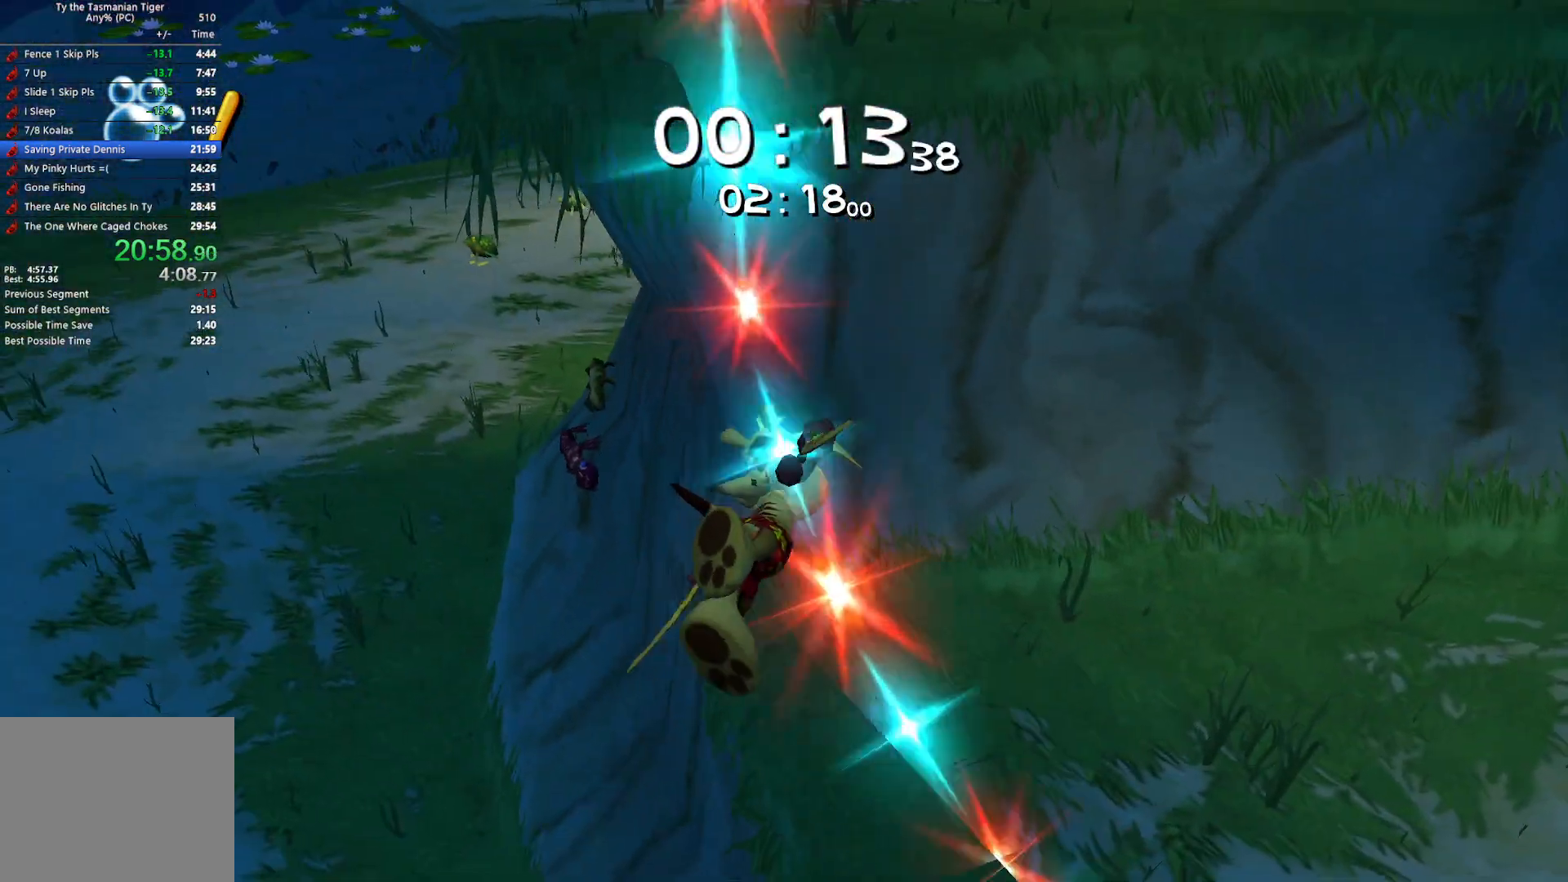
{"keys": ["w"], "events": [[350, "w", "down"]]}
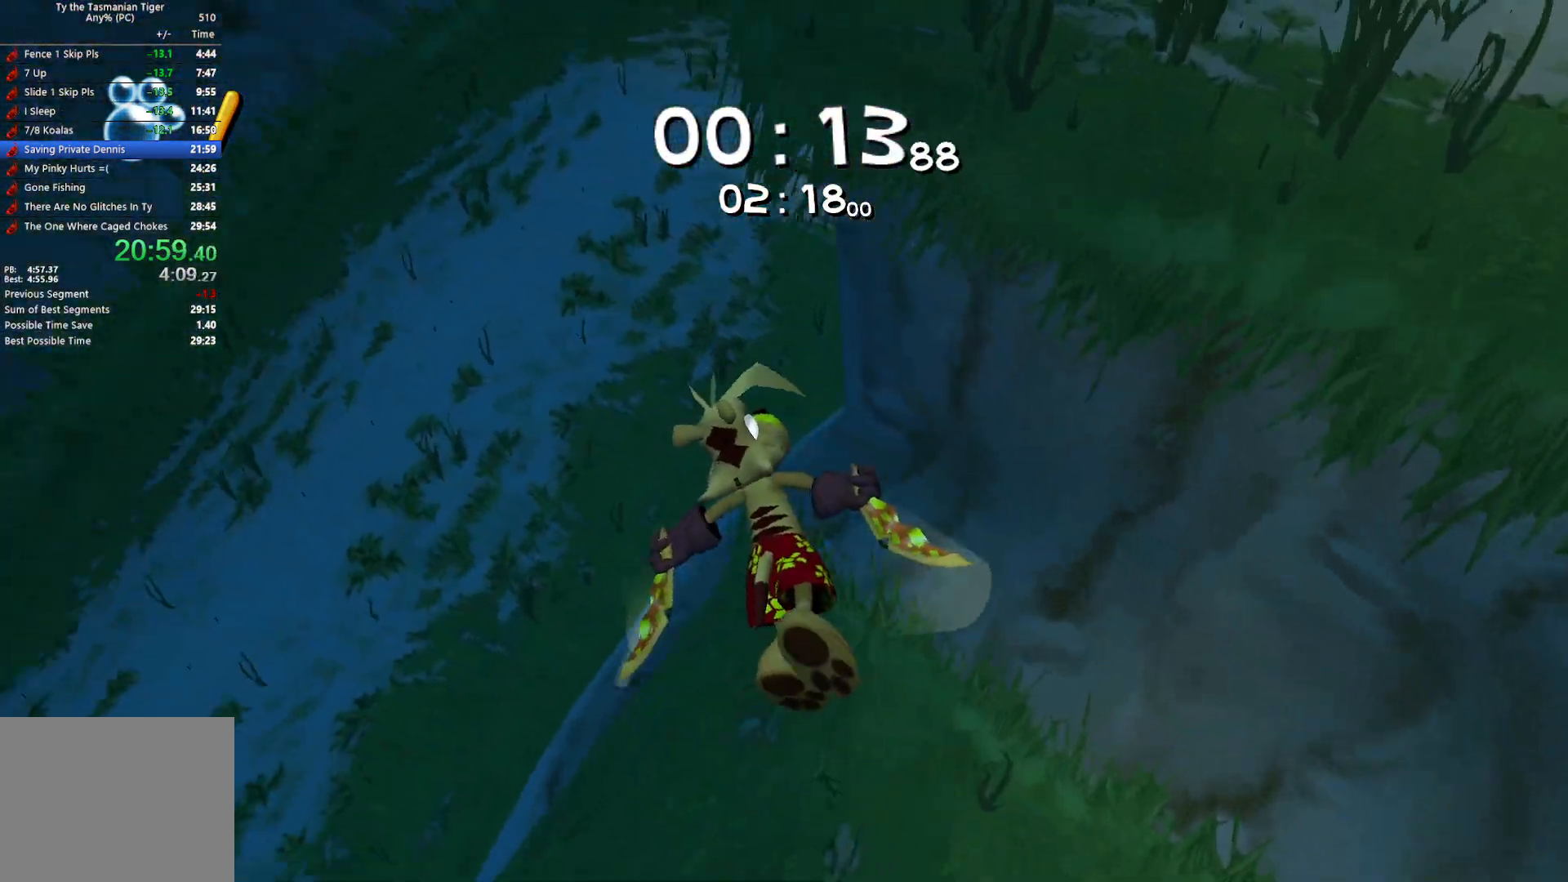
{"keys": ["w"], "events": [[200, "space", "down"], [333, "space", "up"], [367, "space", "down"], [483, "space", "up"]]}
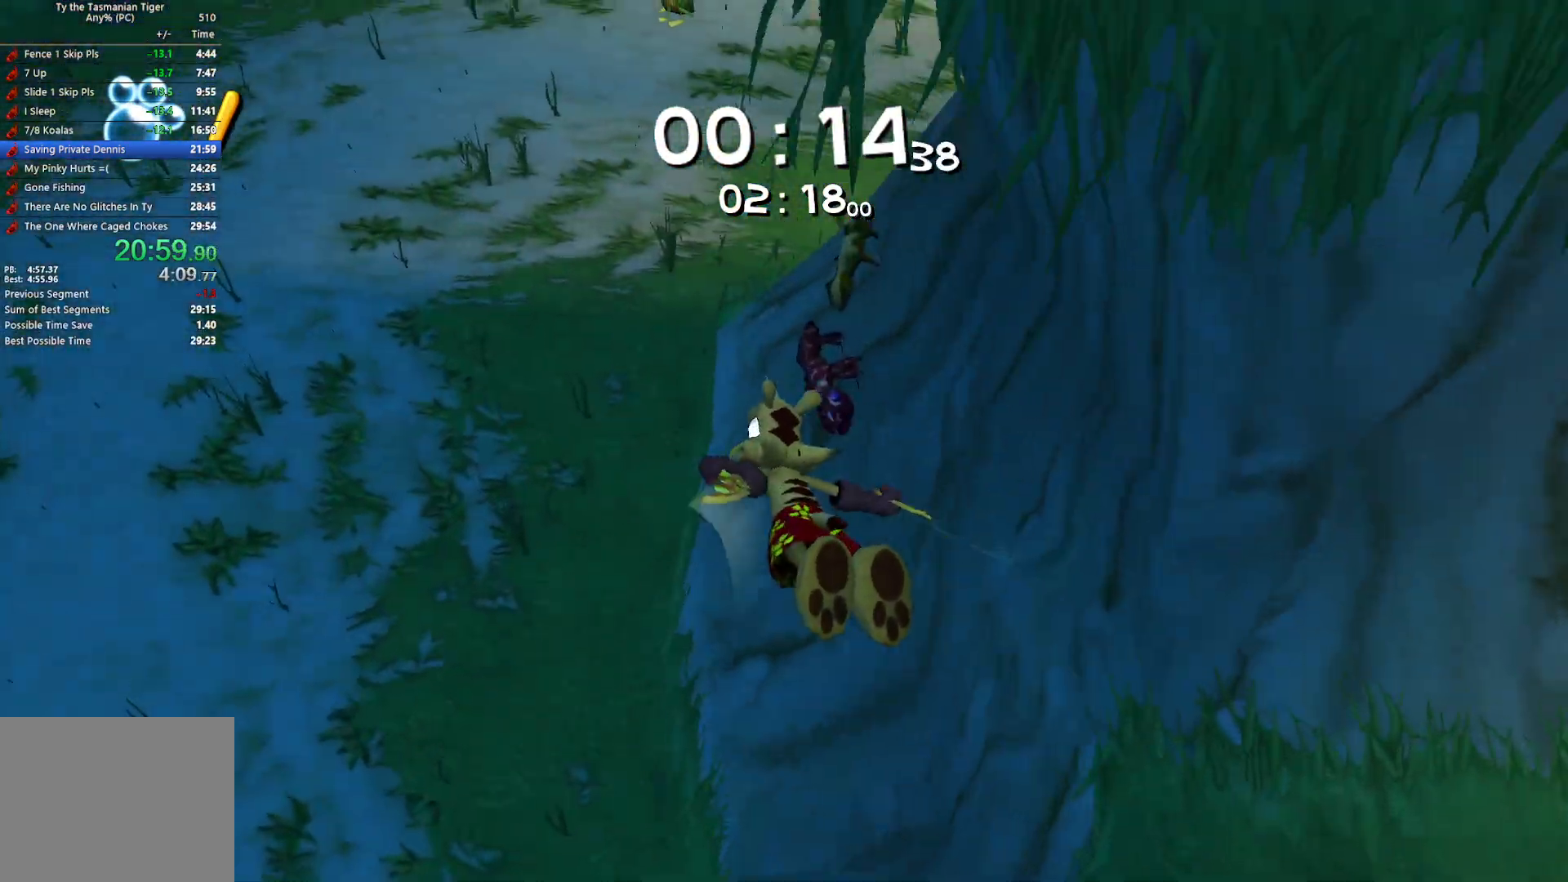
{"keys": [], "events": [[50, "space", "down"], [150, "space", "up"], [200, "space", "down"], [317, "space", "up"], [467, "w", "up"]]}
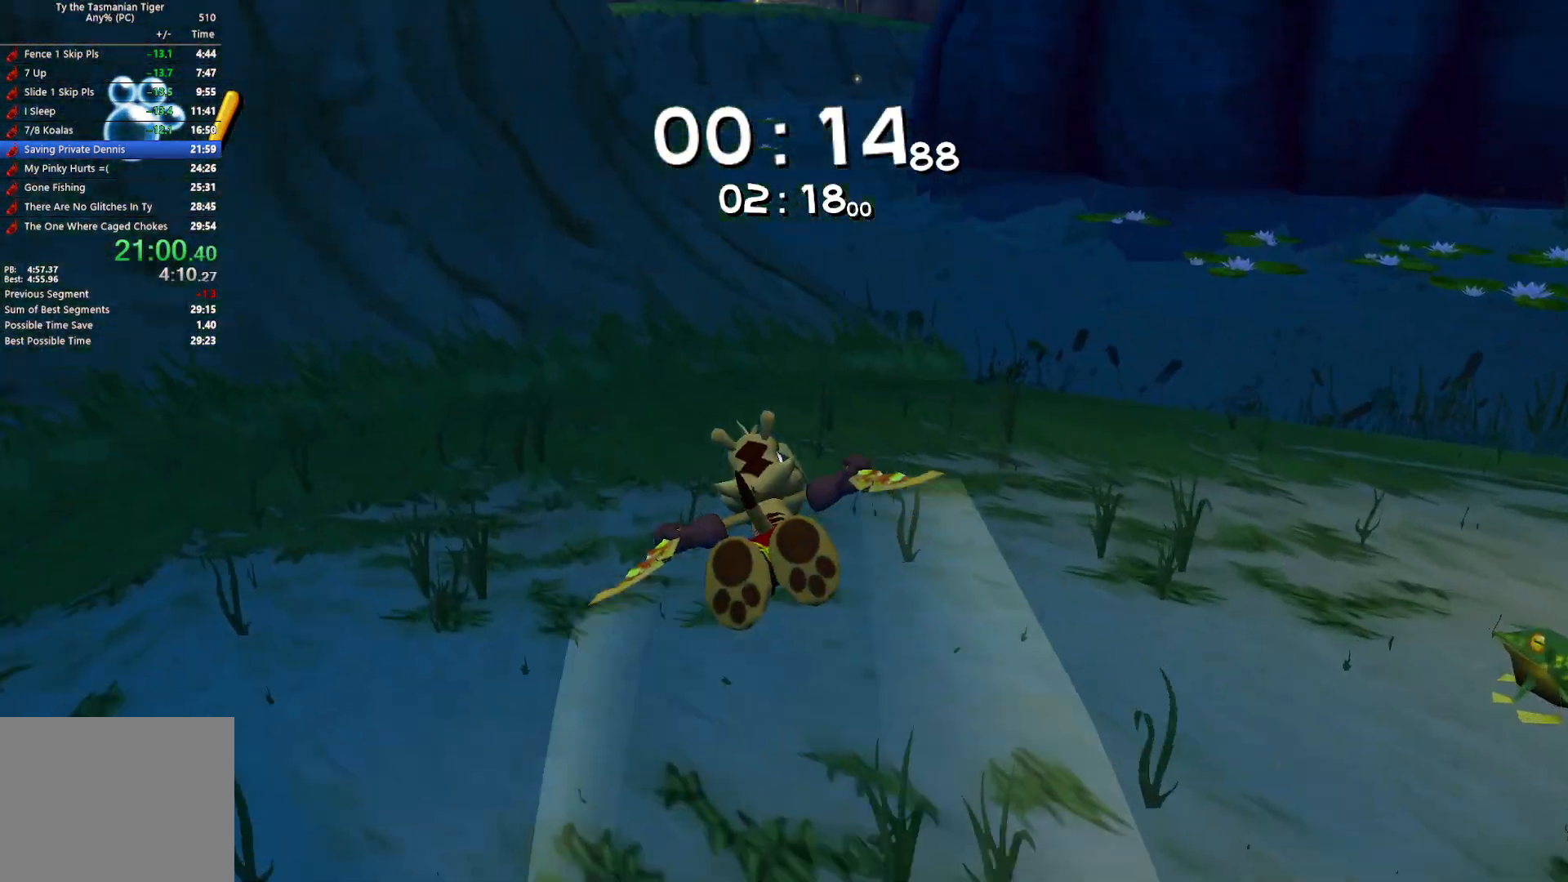
{"keys": [], "events": []}
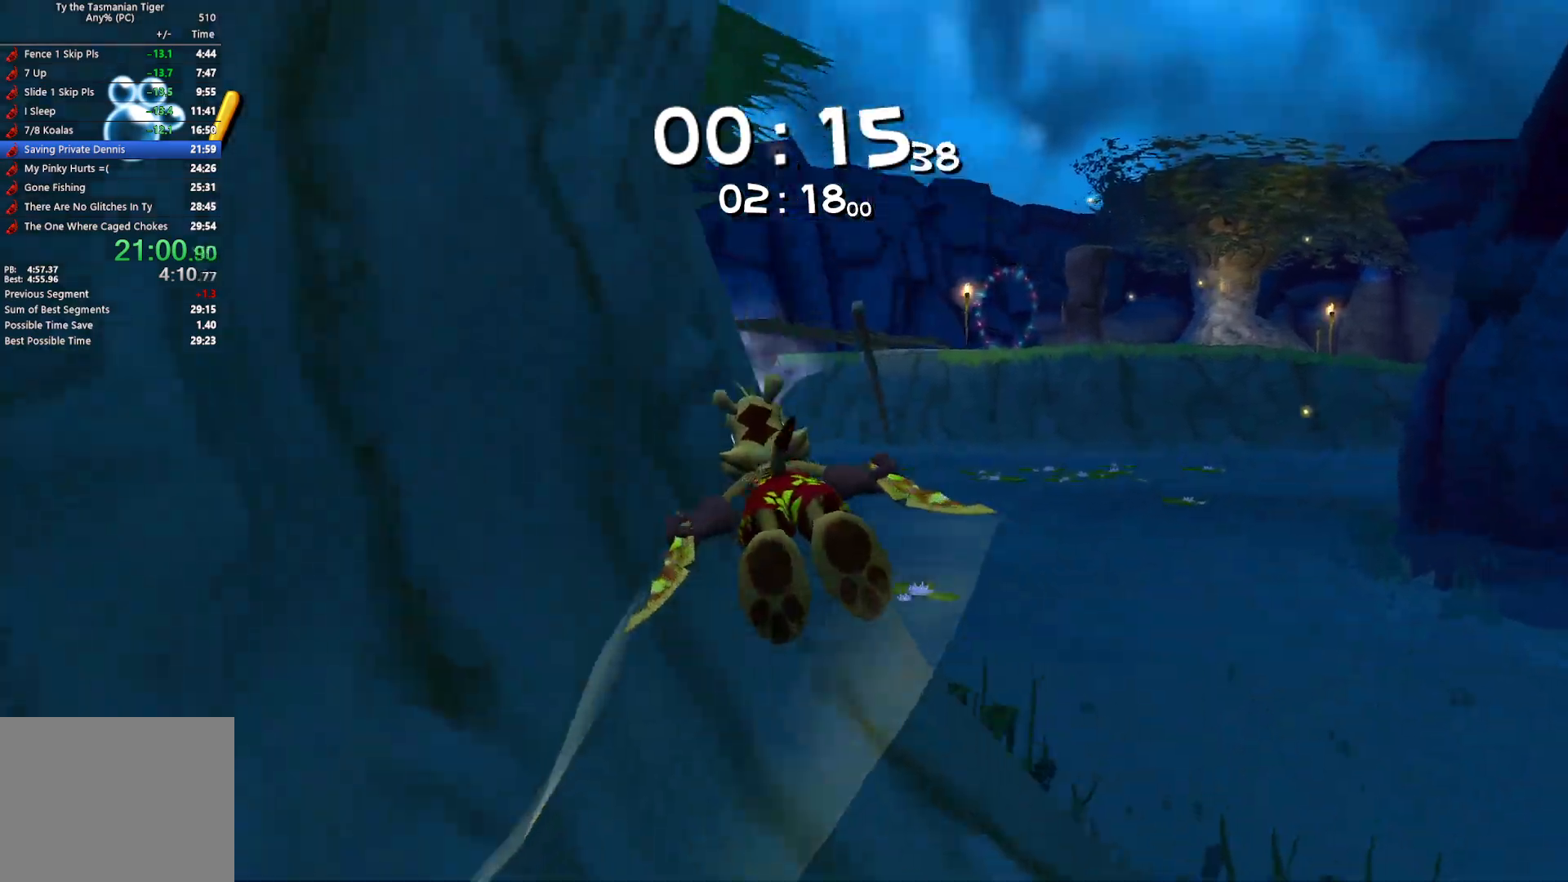
{"keys": [], "events": []}
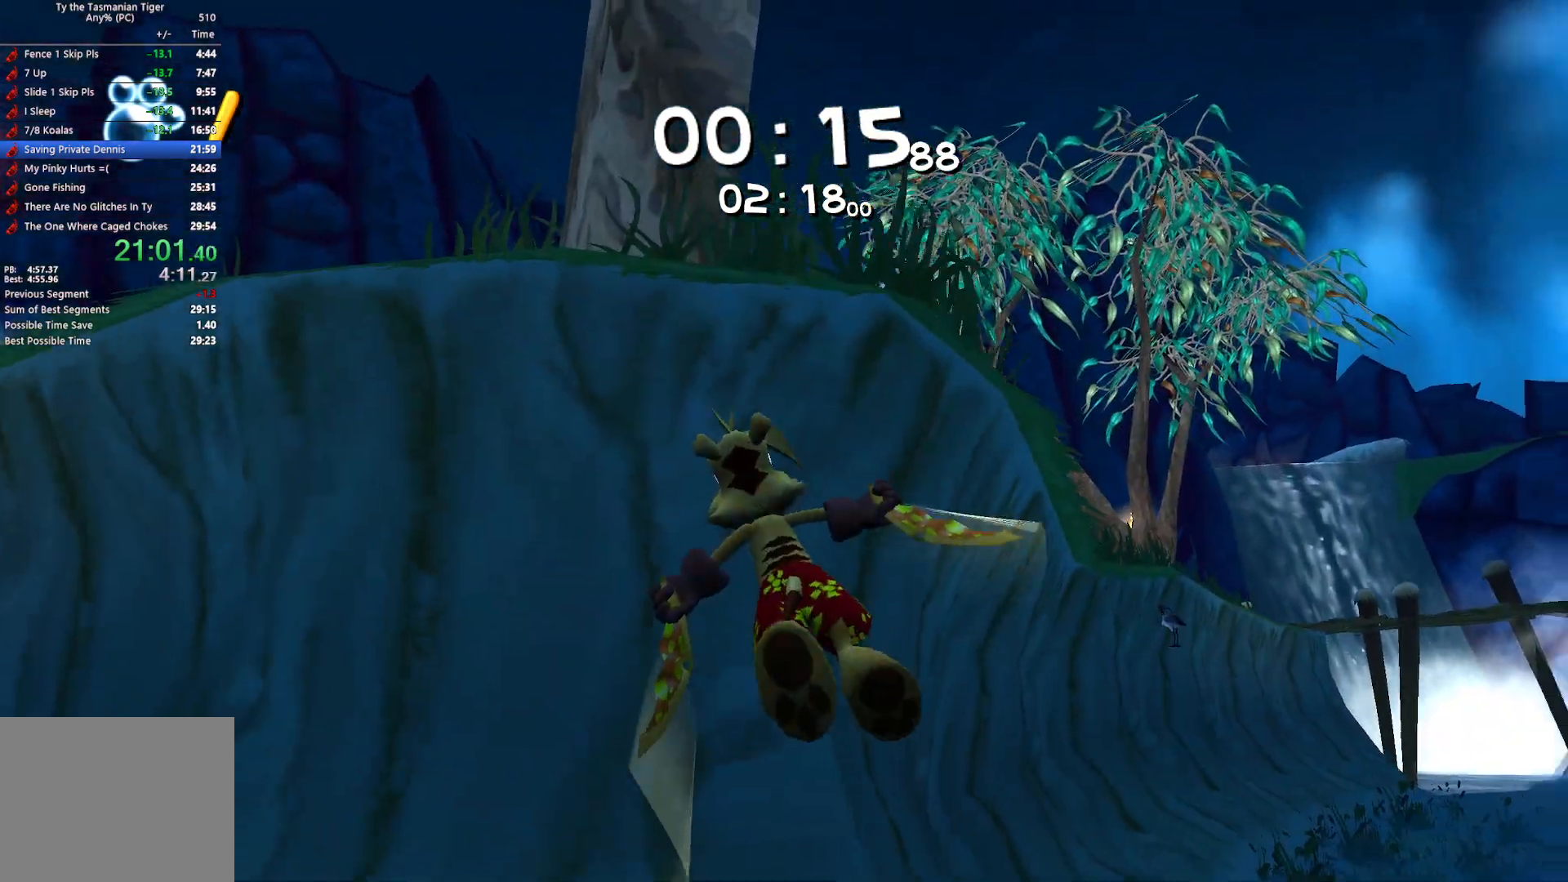
{"keys": [], "events": [[333, "w", "down"], [450, "w", "up"]]}
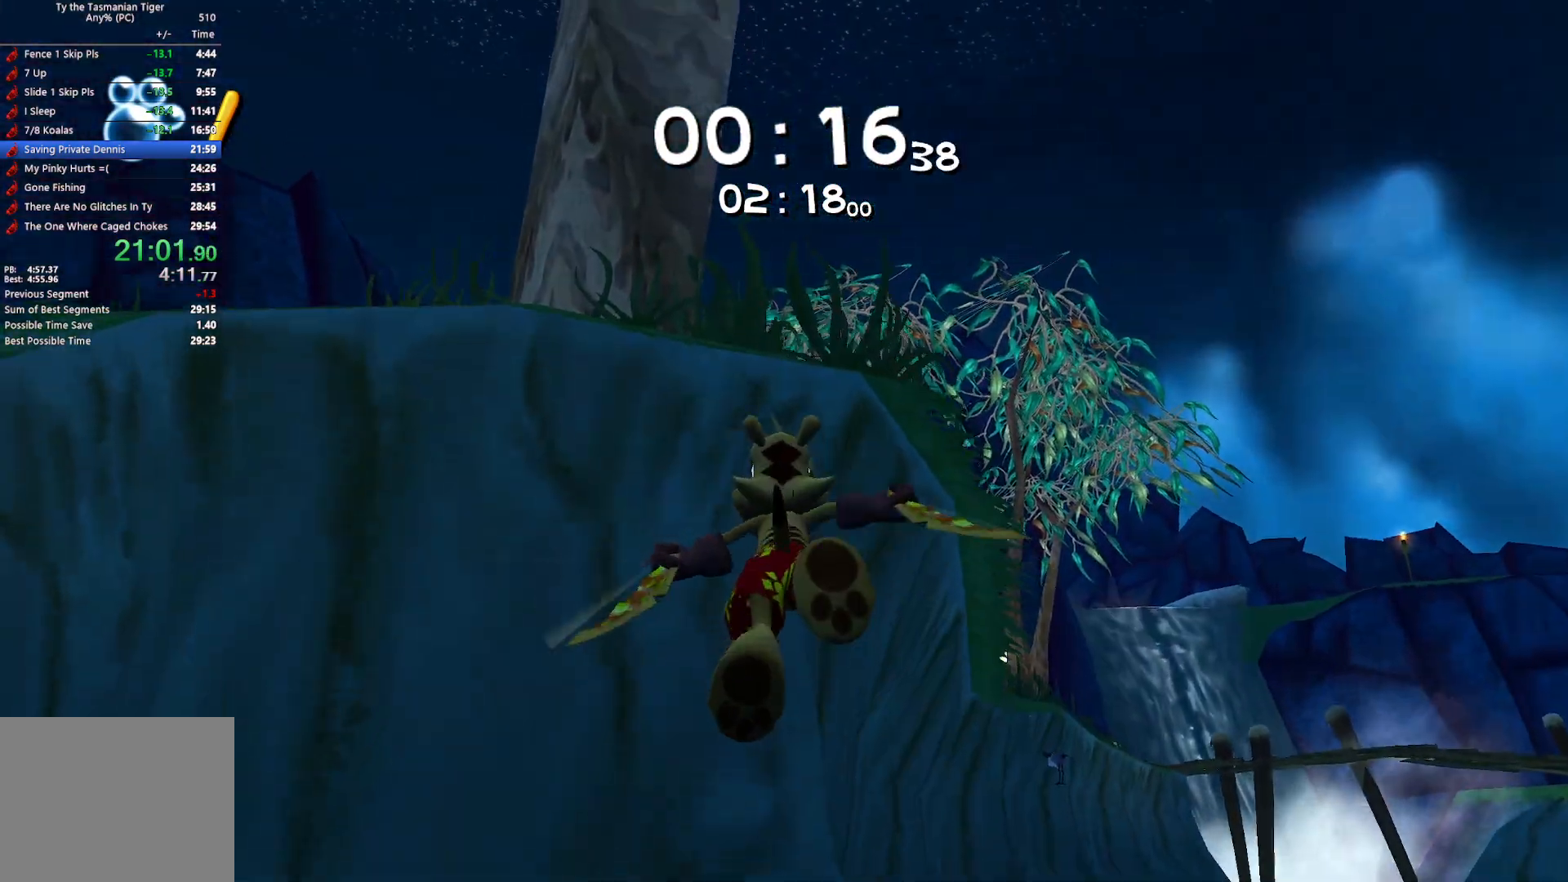
{"keys": [], "events": [[167, "w", "down"], [283, "w", "up"]]}
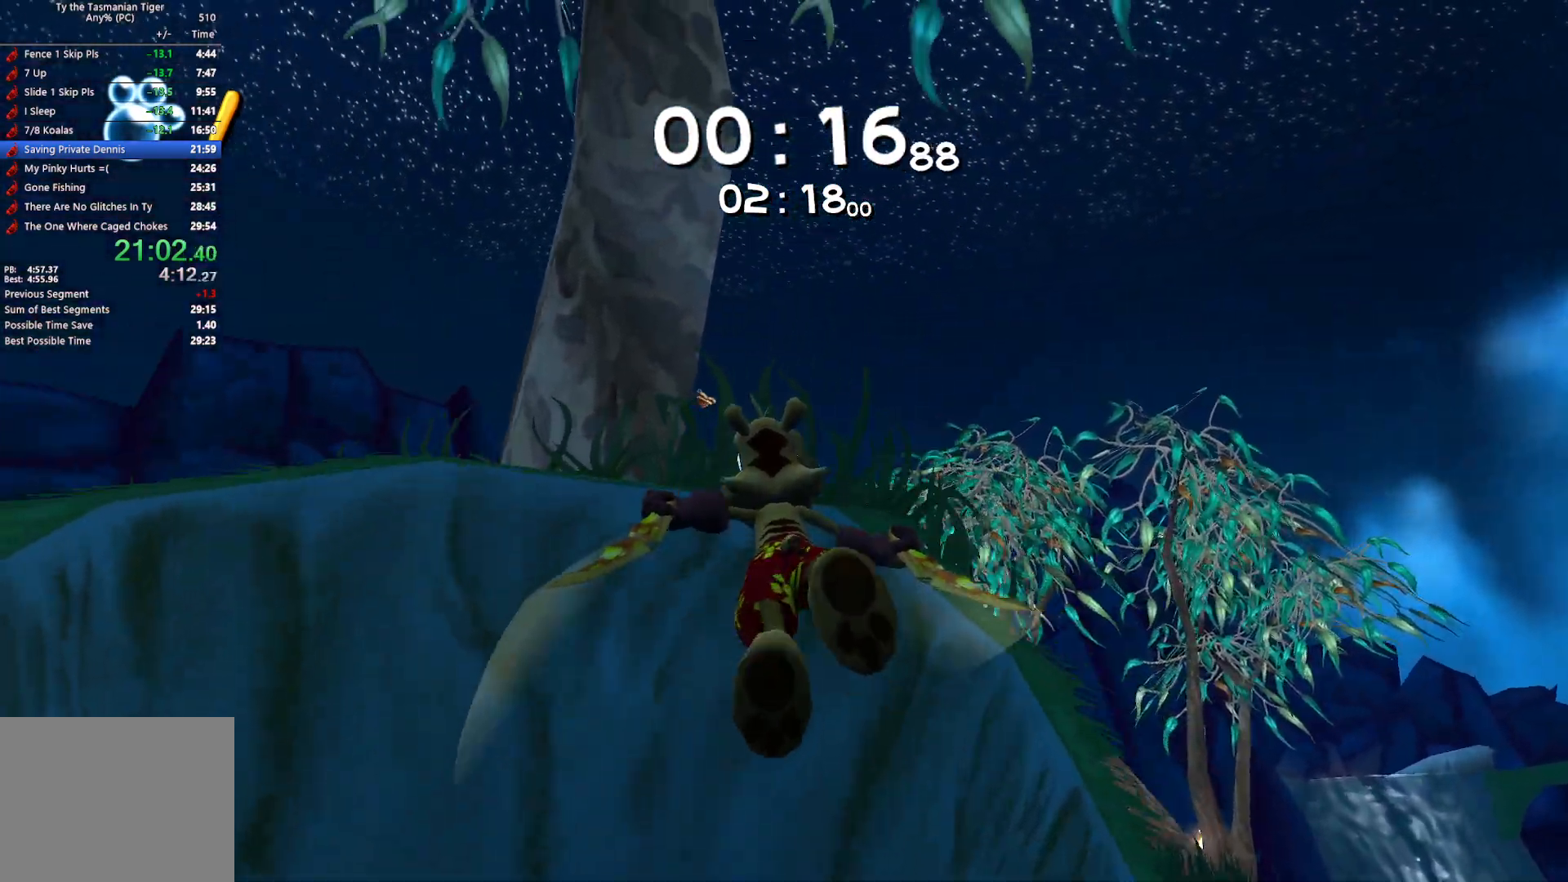
{"keys": ["space", "w"], "events": [[50, "w", "down"], [167, "space", "down"], [300, "space", "up"], [333, "space", "down"], [450, "space", "up"], [500, "space", "down"]]}
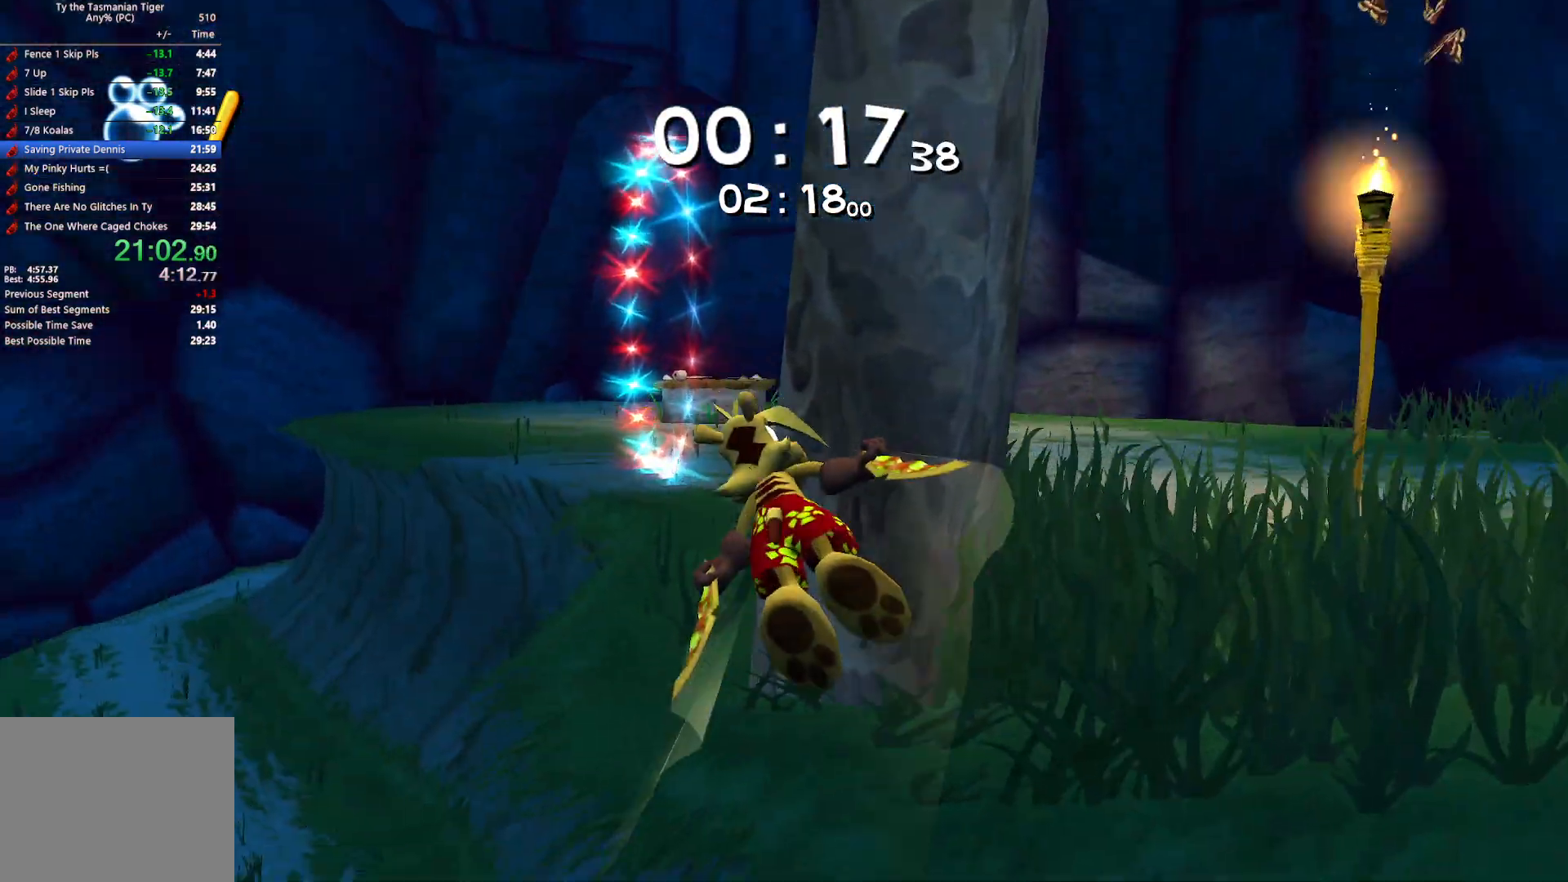
{"keys": ["space", "w"], "events": [[133, "space", "up"], [183, "space", "down"], [333, "space", "up"], [383, "space", "down"]]}
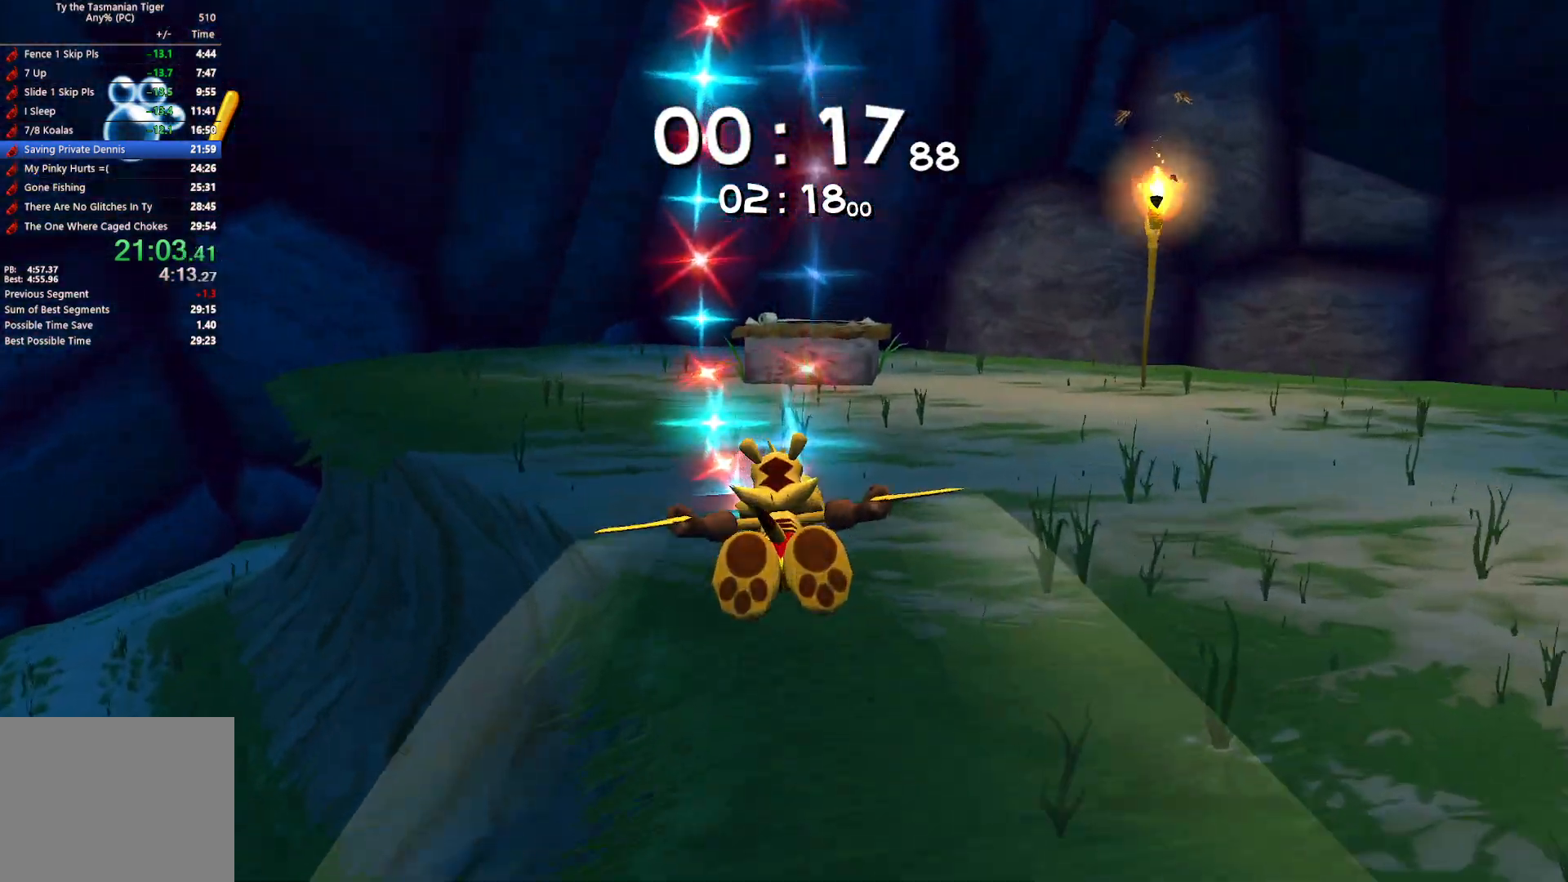
{"keys": ["space", "w"], "events": [[17, "space", "up"], [67, "space", "down"], [217, "space", "up"], [233, "space", "down"], [367, "space", "up"], [417, "space", "down"]]}
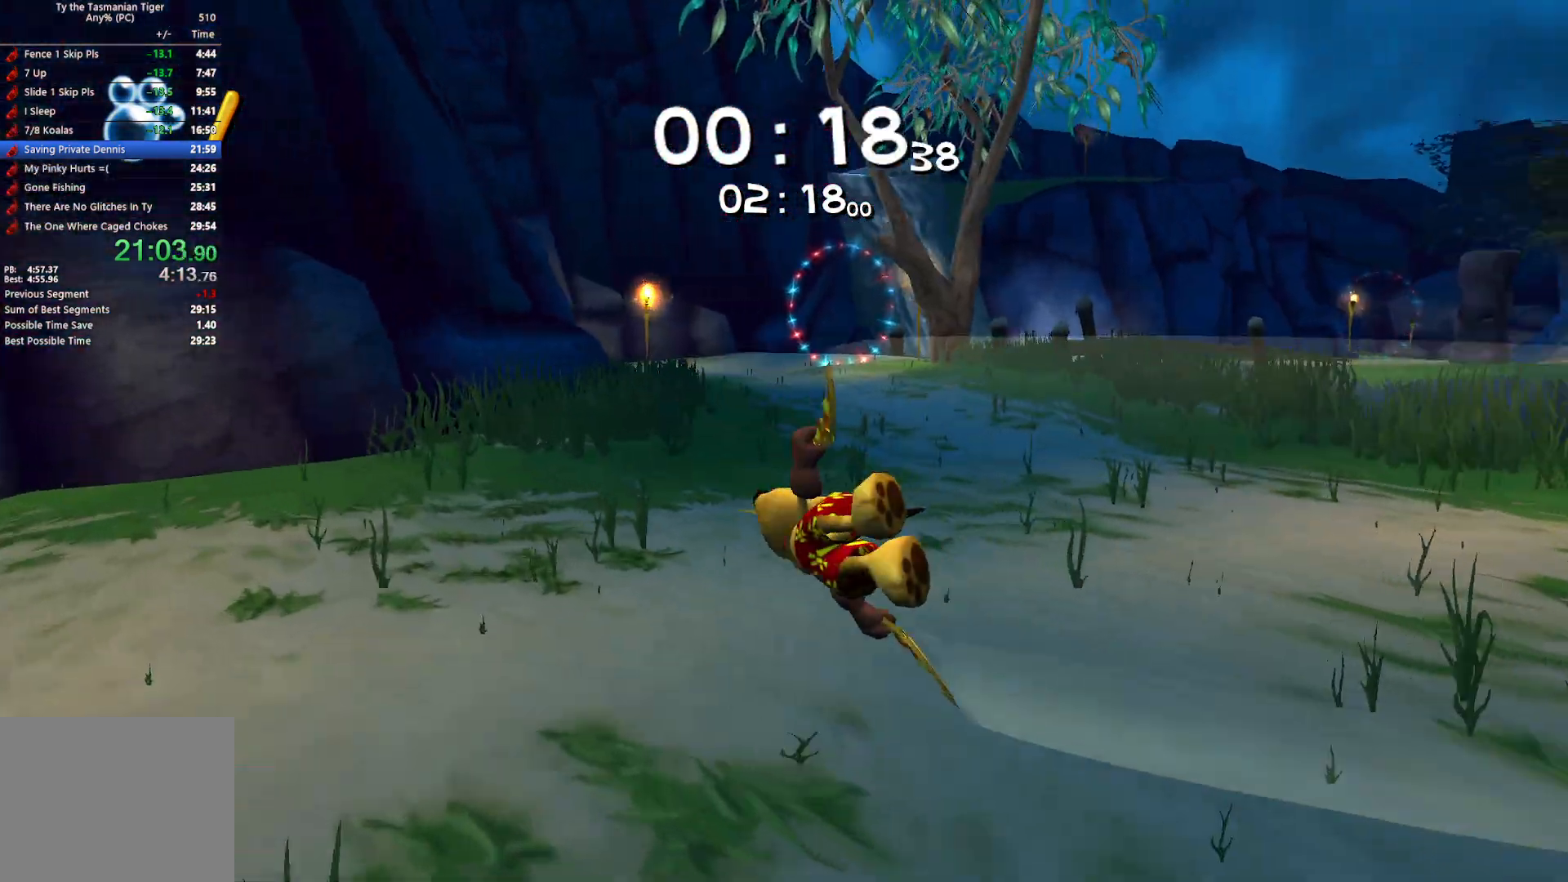
{"keys": ["w"], "events": [[33, "space", "up"], [83, "space", "down"], [217, "space", "up"]]}
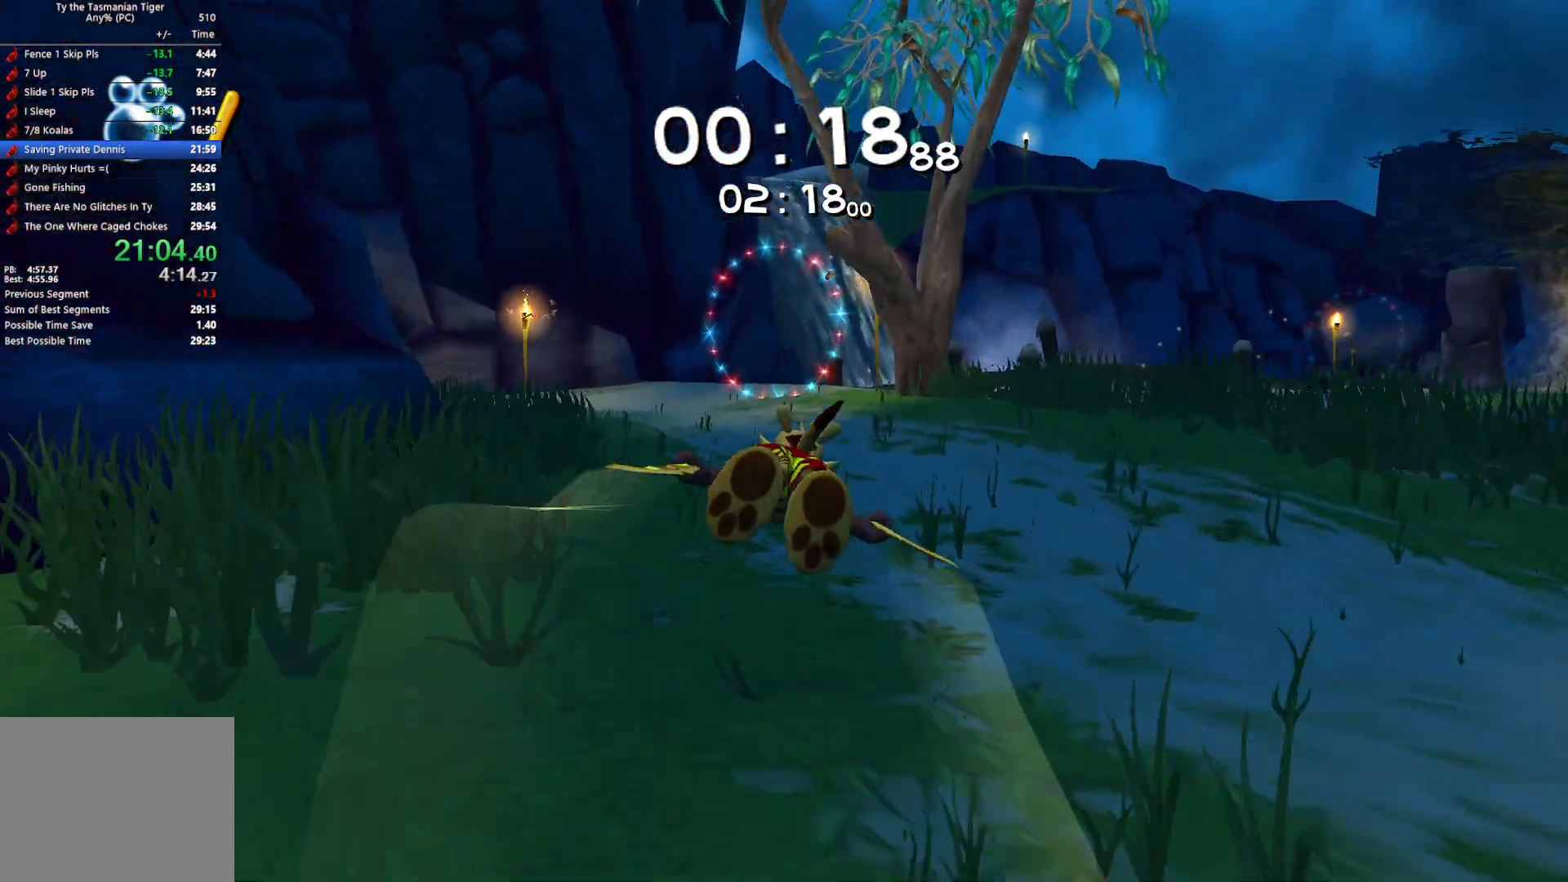
{"keys": ["w"], "events": []}
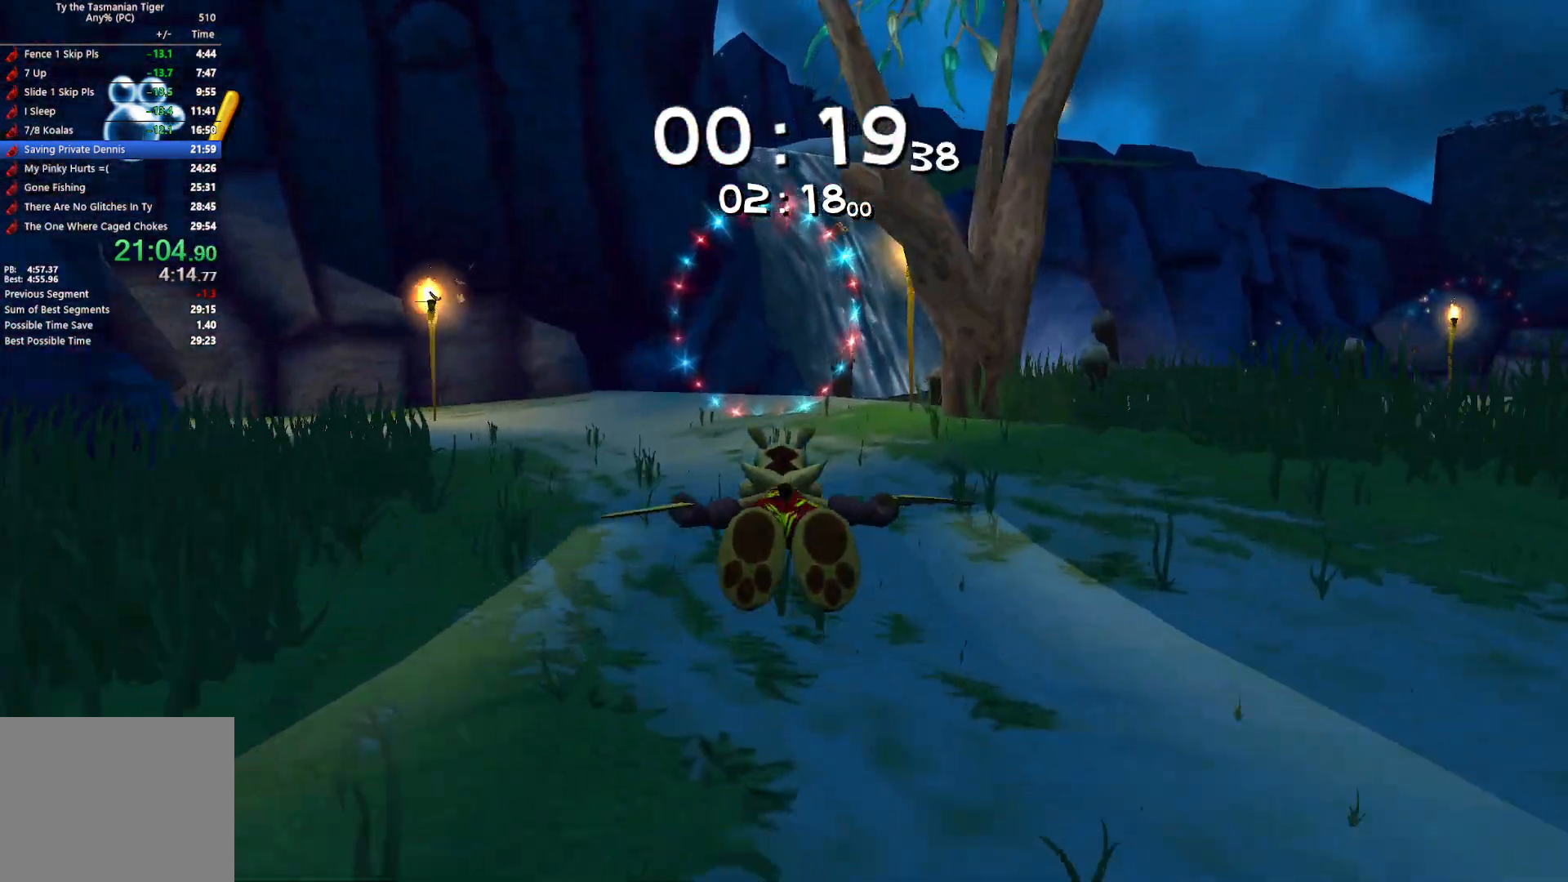
{"keys": ["w"], "events": []}
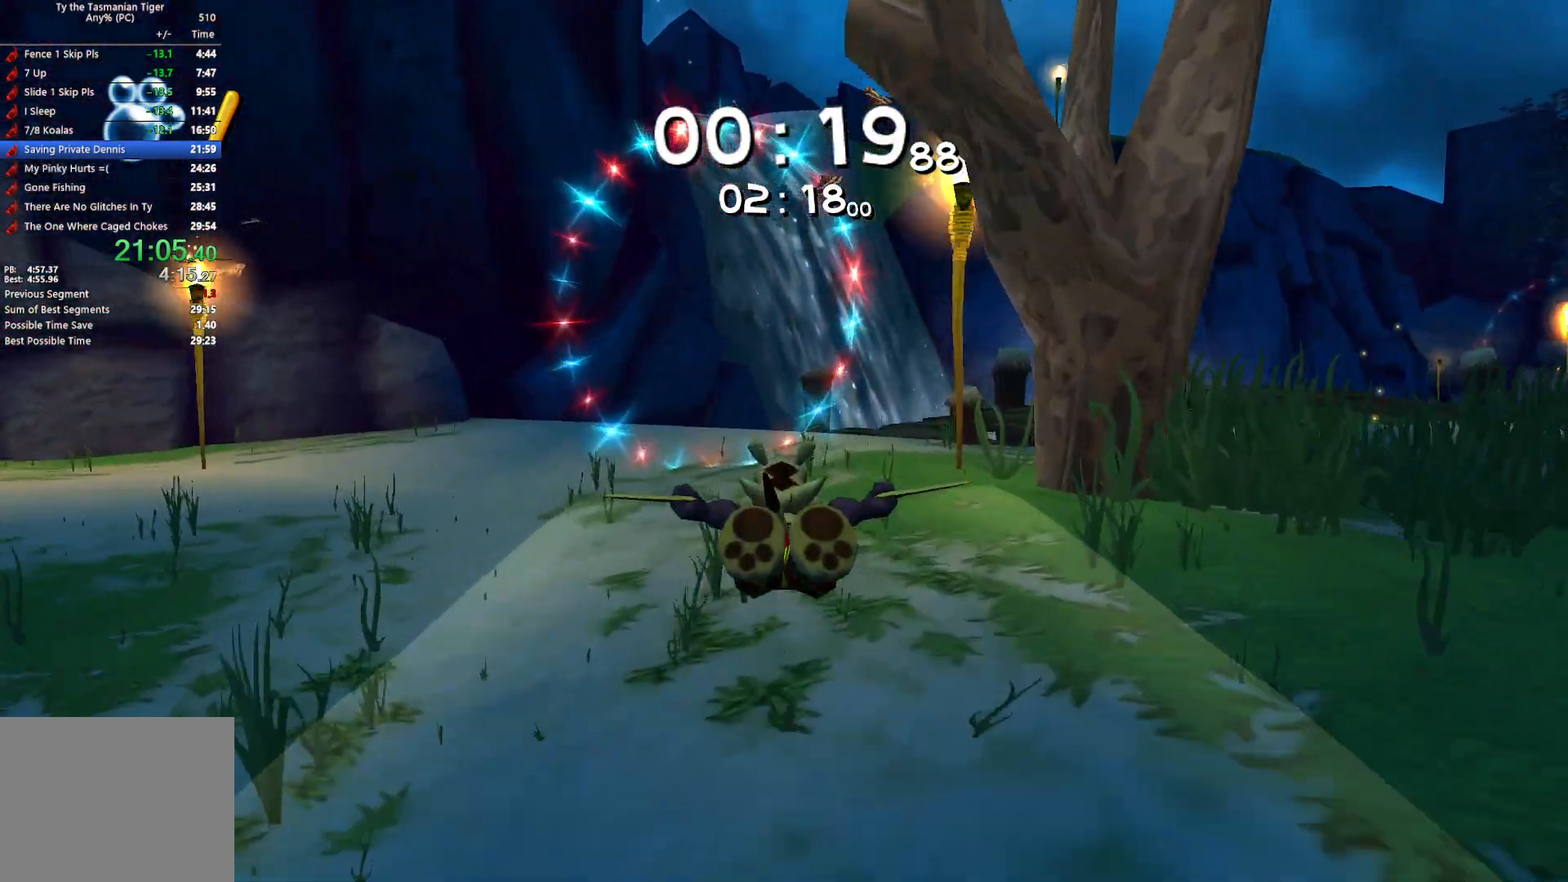
{"keys": ["w"], "events": []}
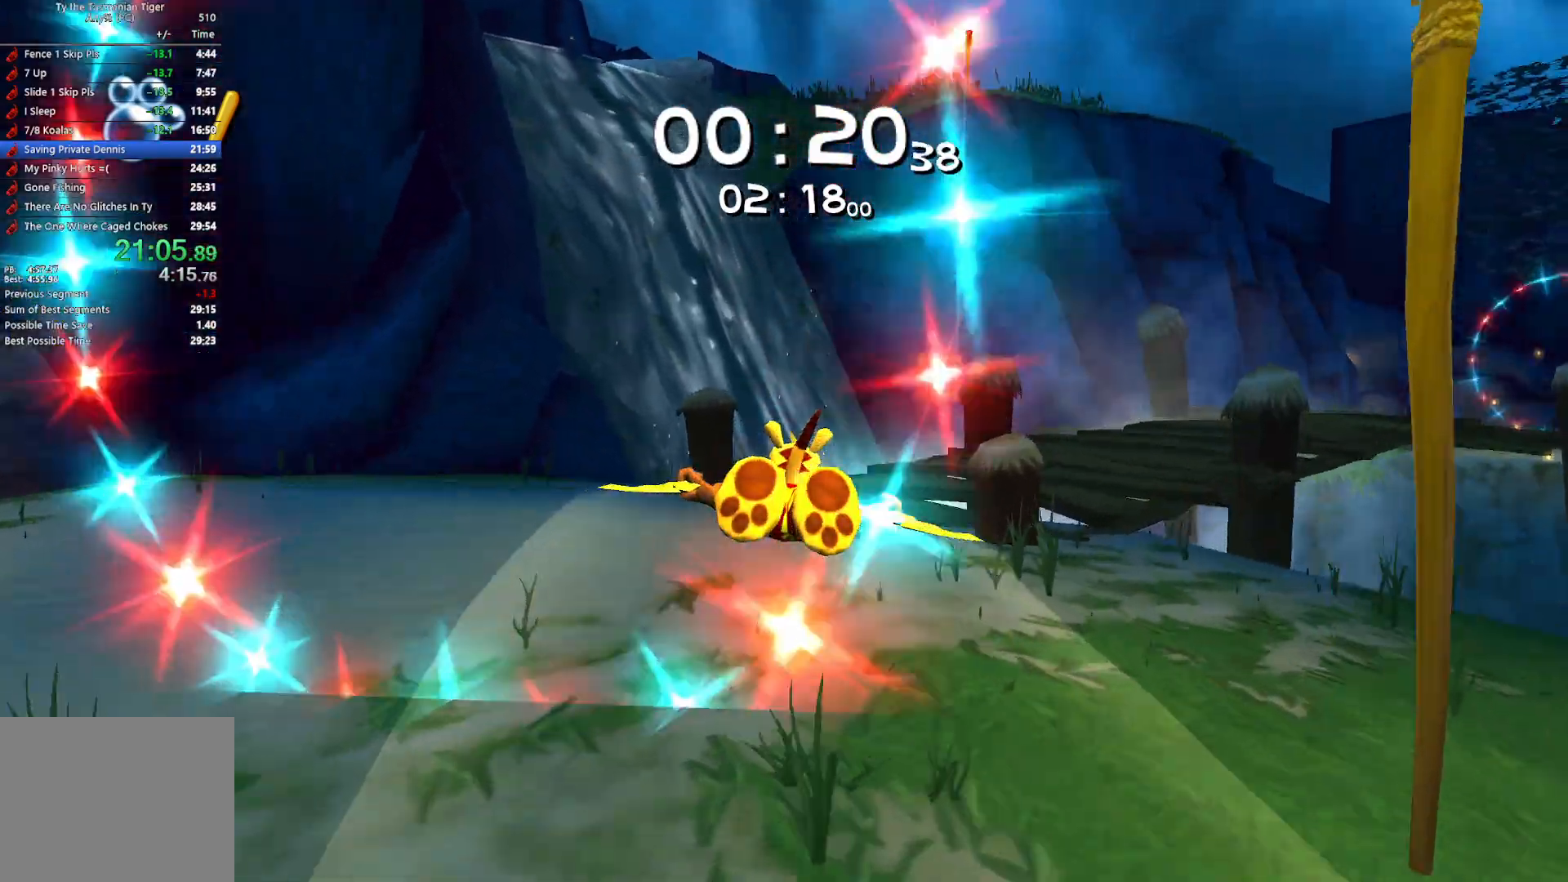
{"keys": ["w"], "events": []}